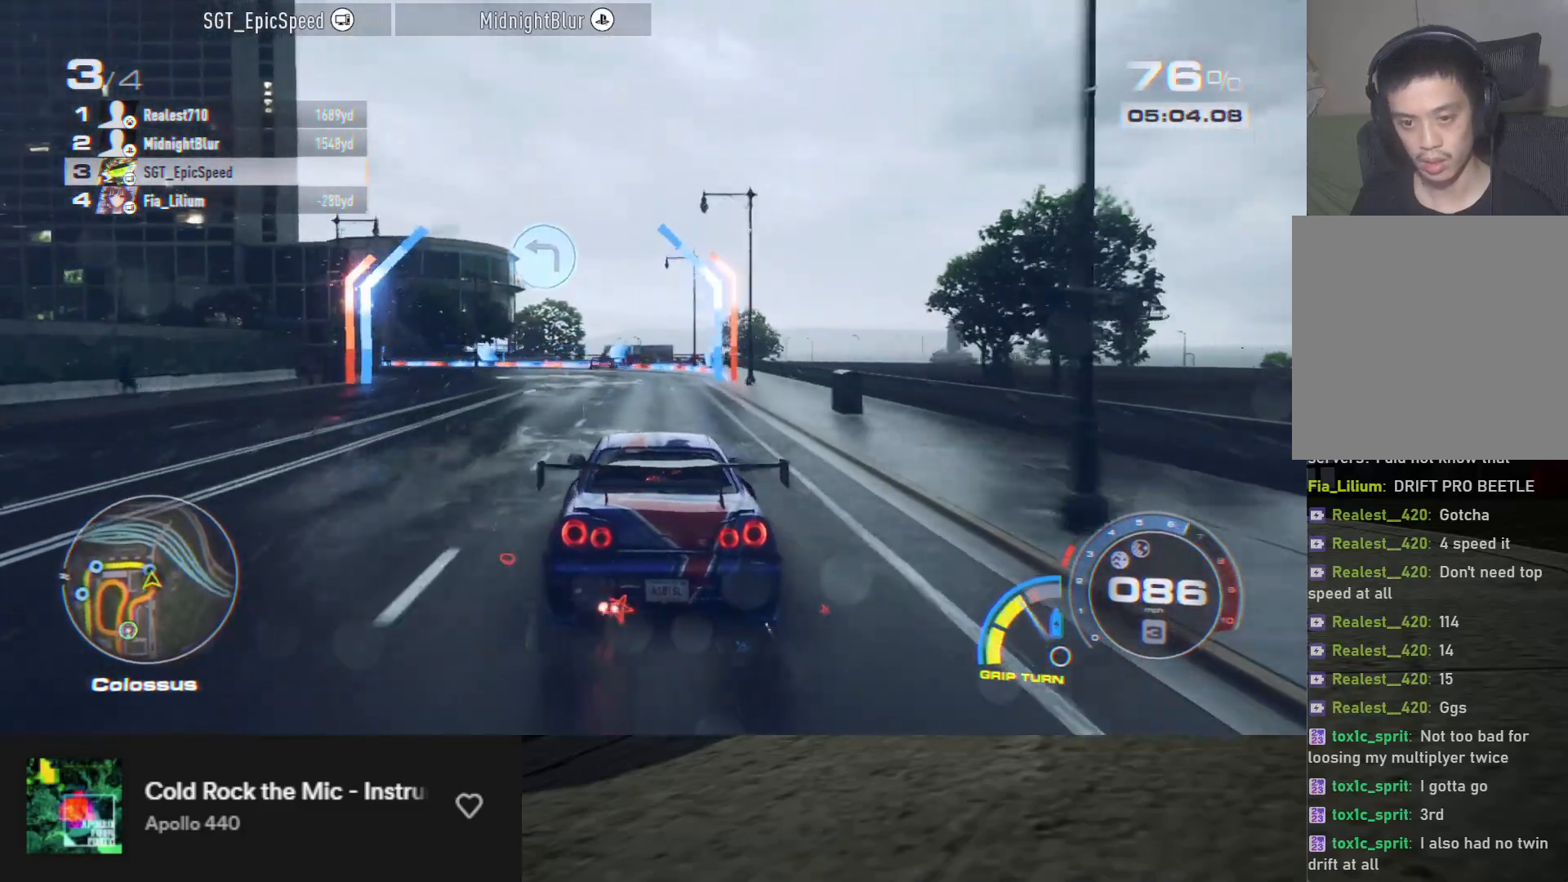
Gameplay with a controller (Xbox layout); each line is a JSON object with the inputs held at the frame after it. "events" lists button and stick changes between this image and that frame as [ms after this image, input, new state], when the widget could be followed in between.
{"buttons": ["R2"], "left_stick": "down-left", "right_stick": "center", "events": [[50, "R2", "up"], [133, "R2", "down"], [267, "left_stick", "down"], [433, "left_stick", "down-left"]]}
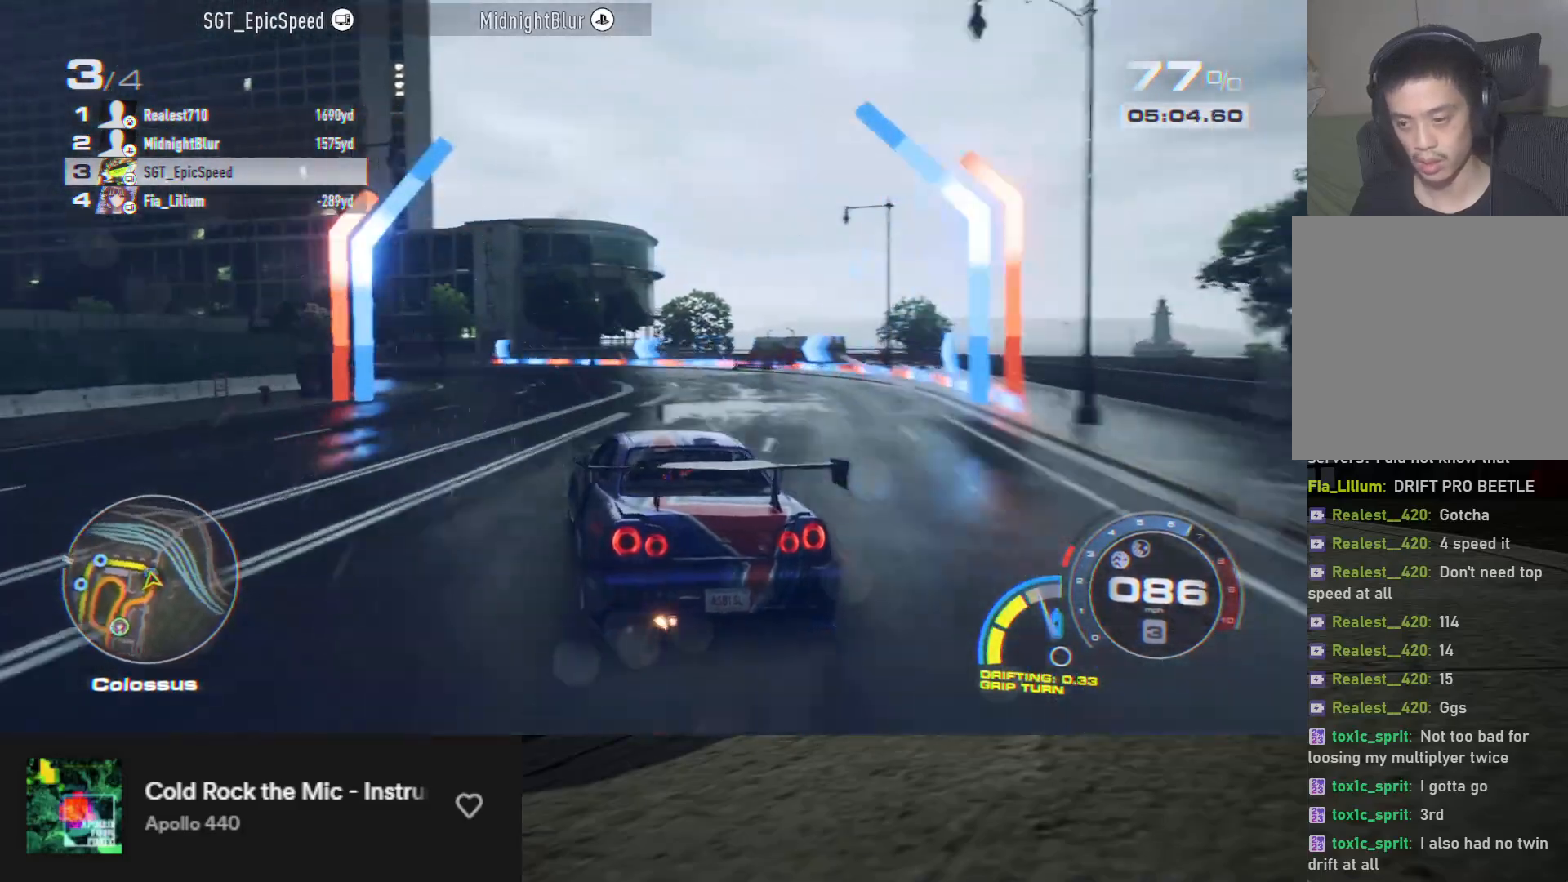
{"buttons": ["R2"], "left_stick": "down-left", "right_stick": "center", "events": [[67, "left_stick", "down"], [233, "left_stick", "down-left"]]}
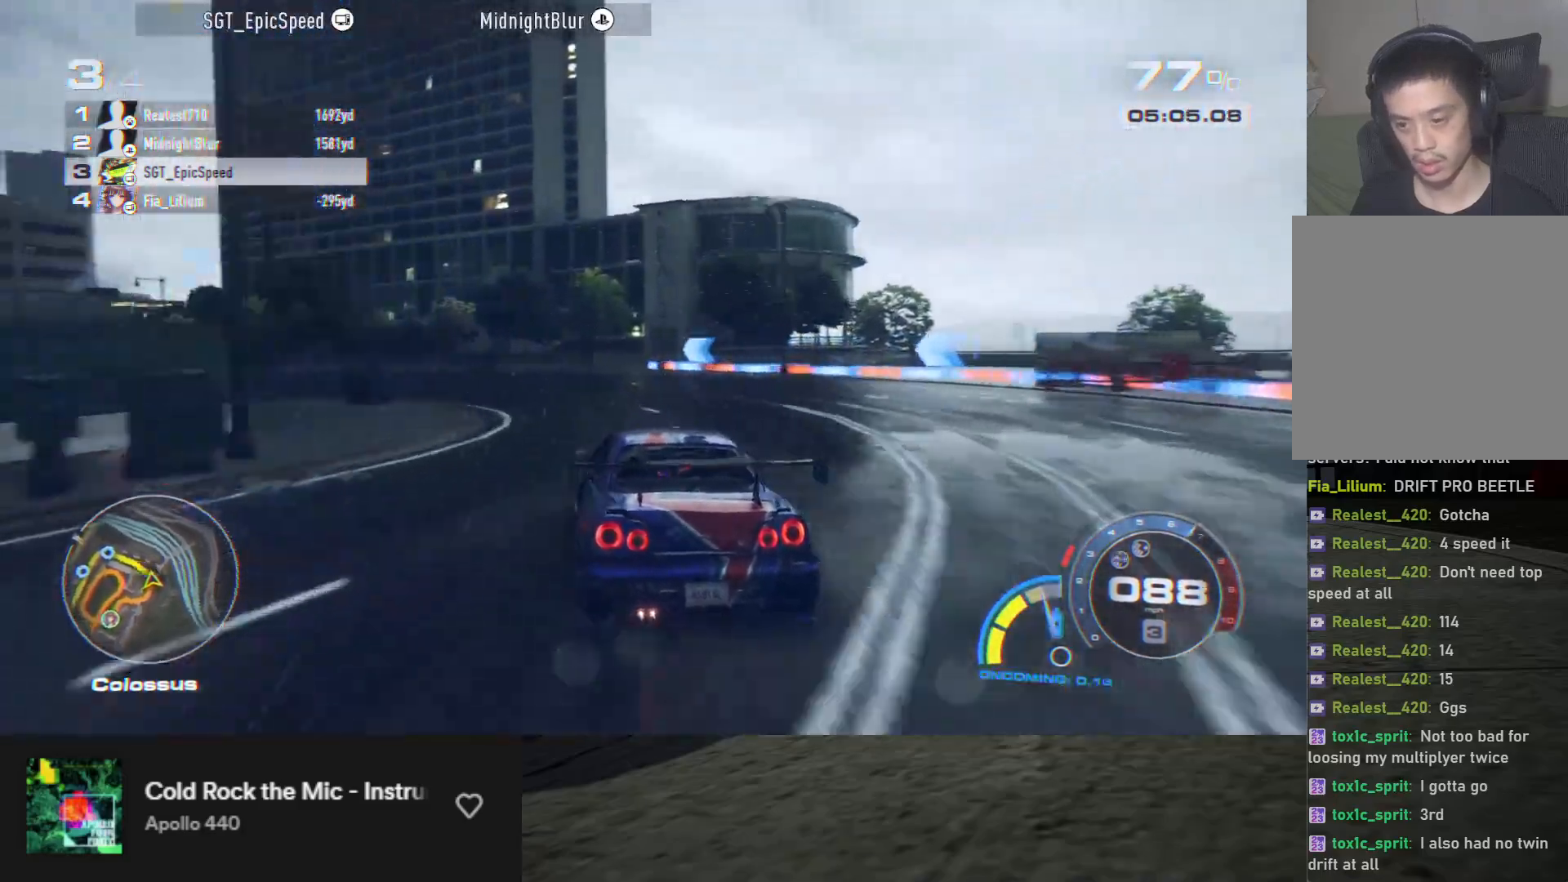
{"buttons": ["R2"], "left_stick": "down-left", "right_stick": "center", "events": [[50, "R2", "up"], [133, "R2", "down"], [133, "left_stick", "down"], [400, "left_stick", "down-left"]]}
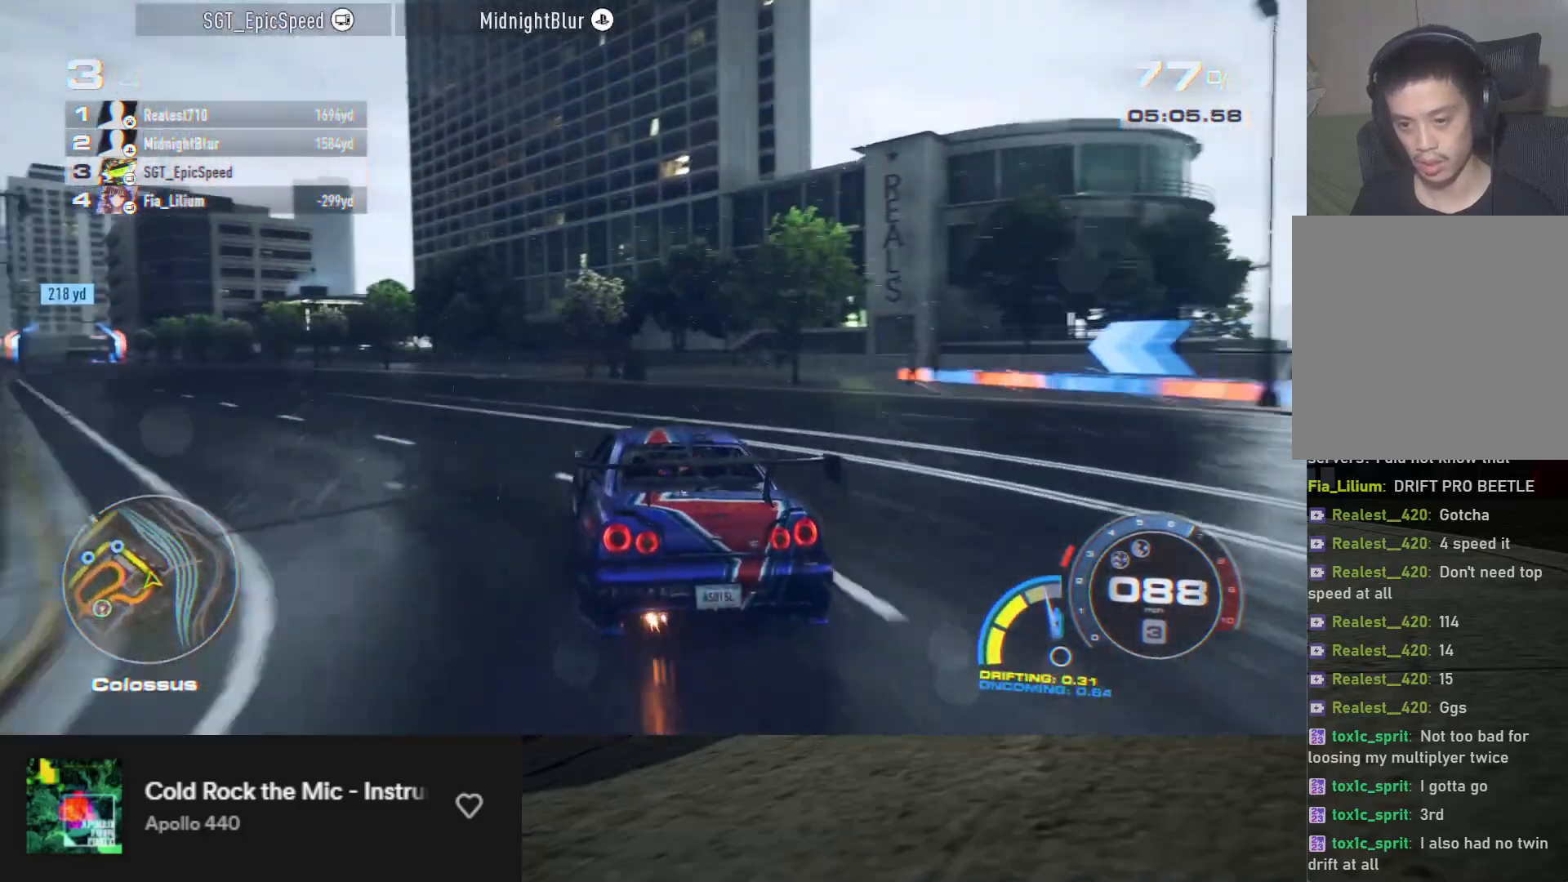
{"buttons": ["R2"], "left_stick": "down-left", "right_stick": "center", "events": []}
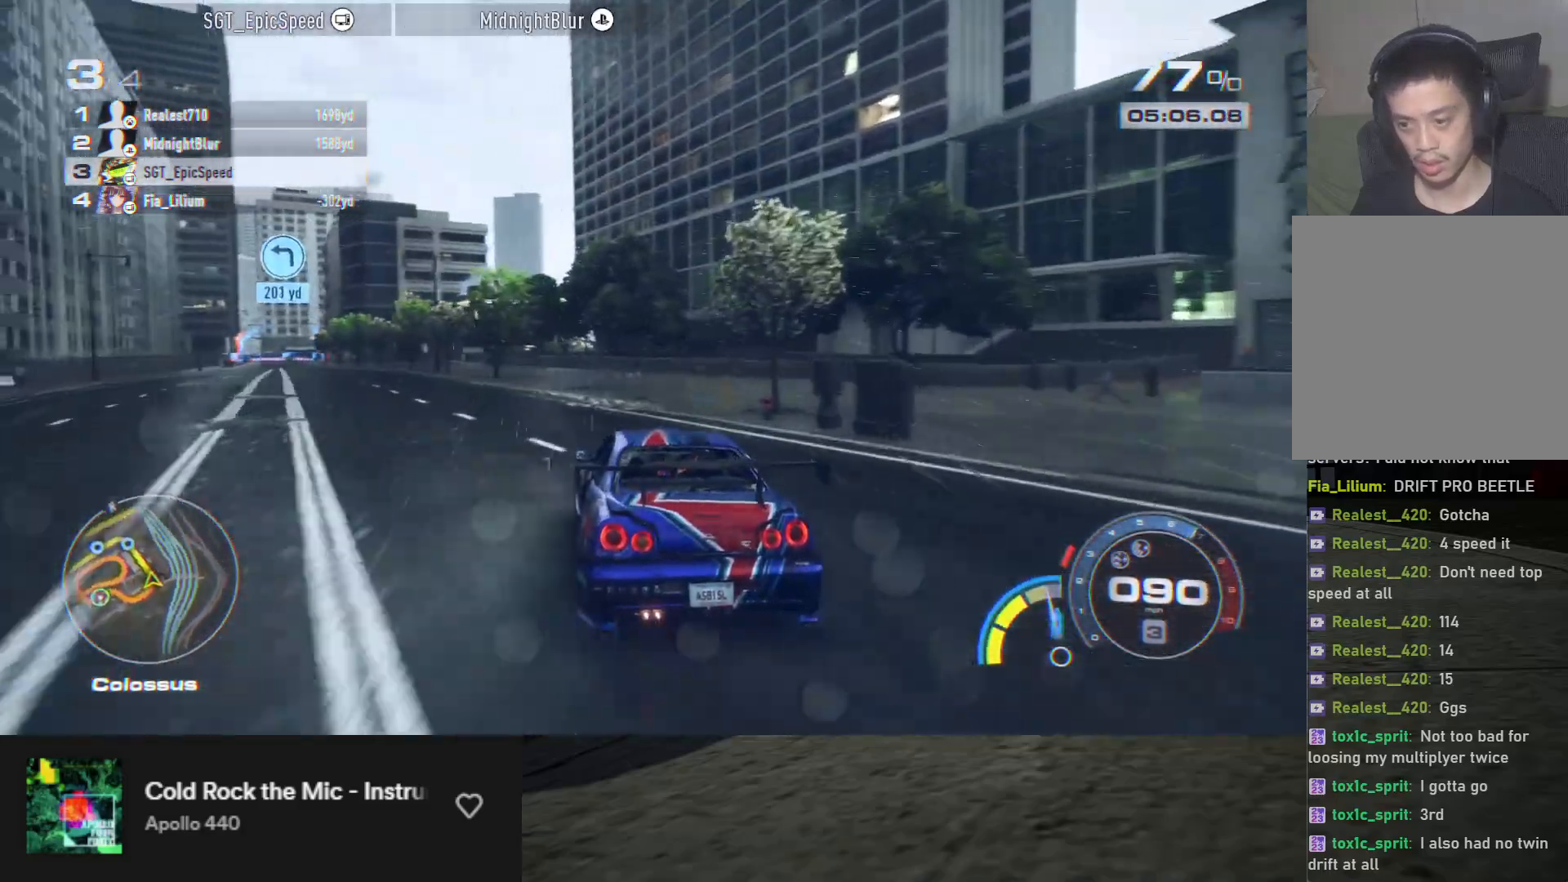
{"buttons": ["R2"], "left_stick": "down-left", "right_stick": "center", "events": [[333, "R2", "up"], [400, "R2", "down"]]}
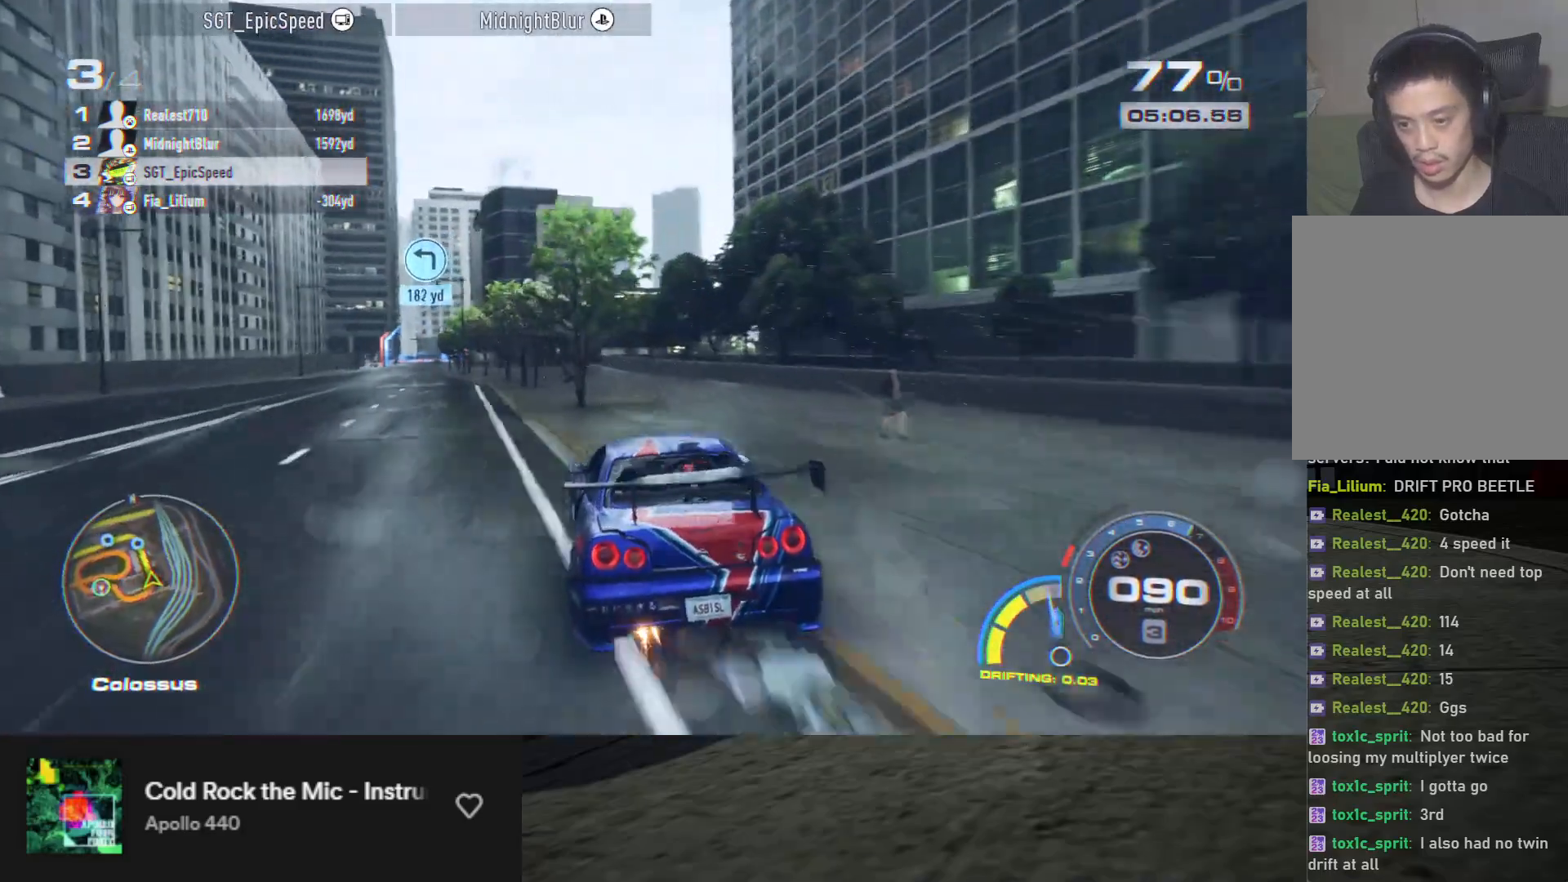
{"buttons": ["R2"], "left_stick": "down", "right_stick": "center", "events": [[33, "left_stick", "down"], [150, "left_stick", "down-left"], [500, "left_stick", "down"]]}
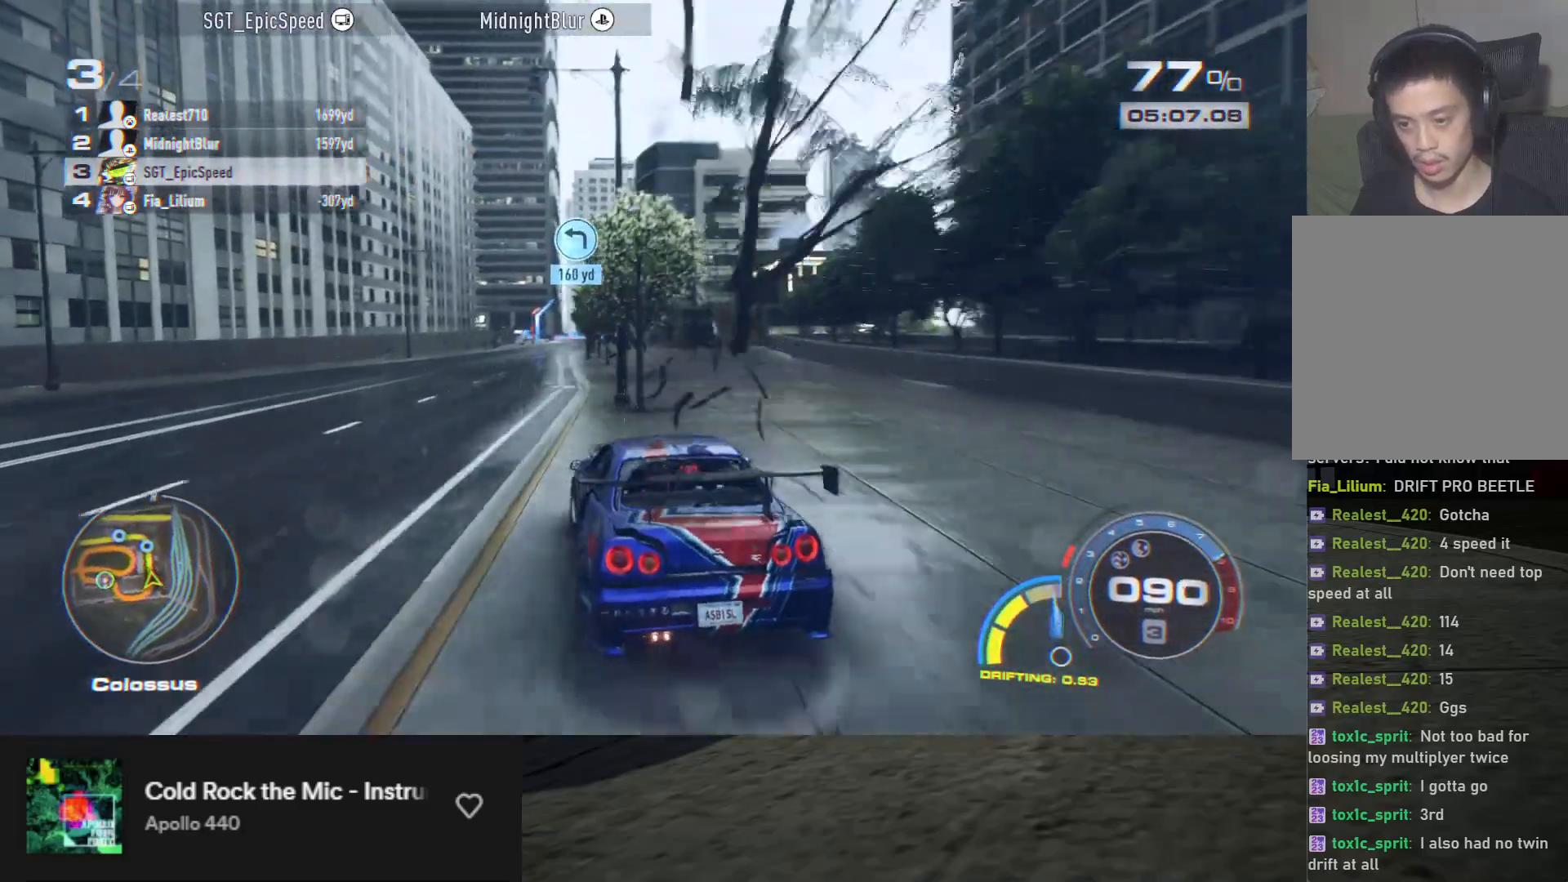
{"buttons": ["R2"], "left_stick": "down-left", "right_stick": "center", "events": [[250, "left_stick", "down-right"], [367, "left_stick", "down"], [483, "left_stick", "down-left"]]}
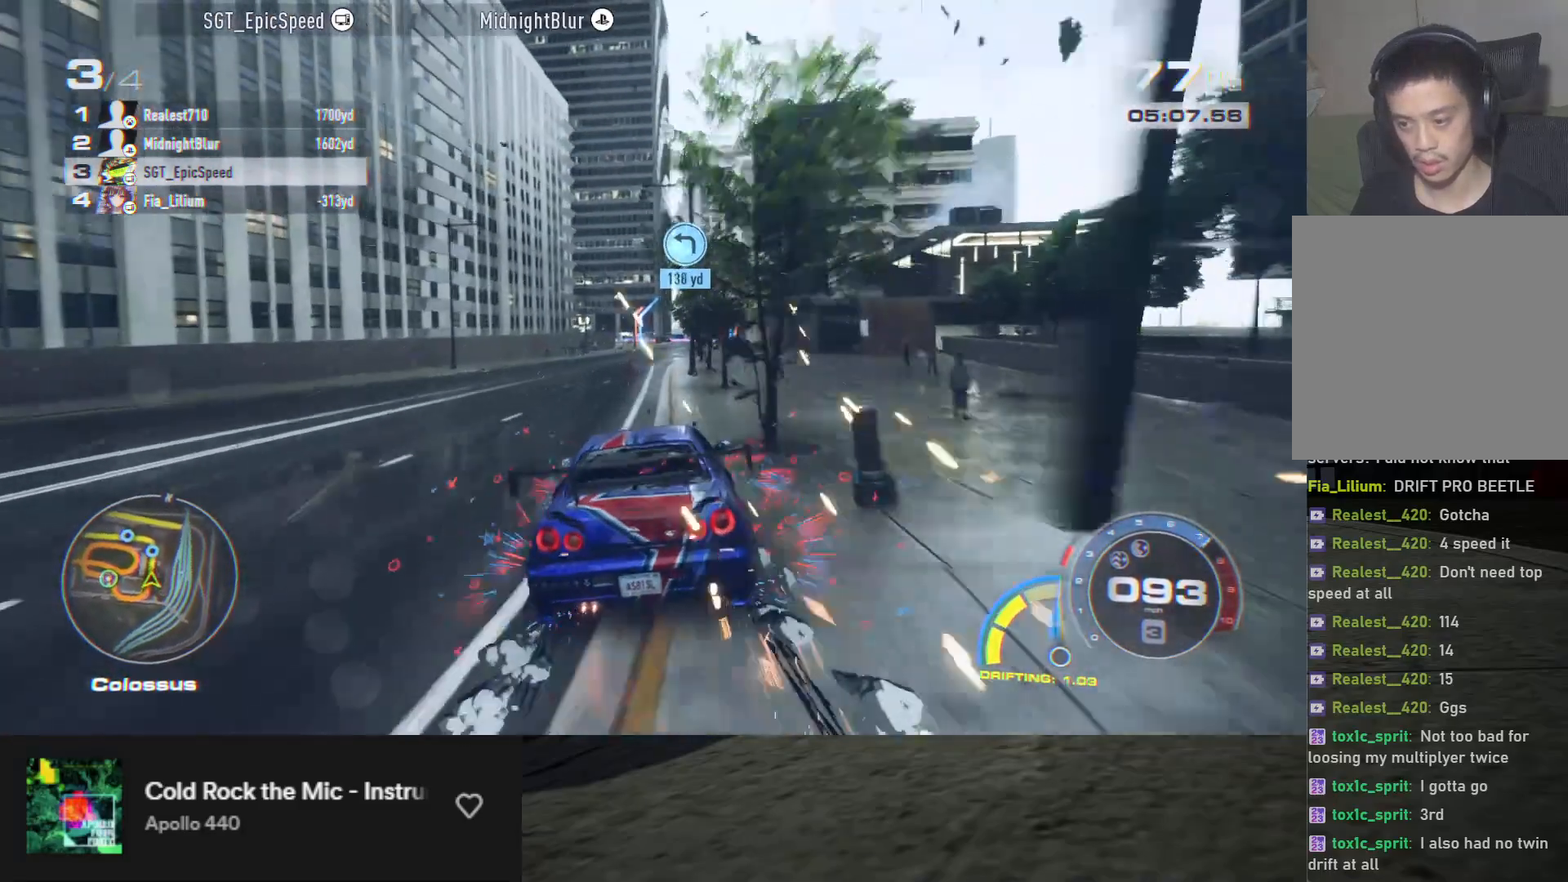
{"buttons": ["R2"], "left_stick": "down-right", "right_stick": "center", "events": [[100, "left_stick", "down"], [450, "left_stick", "down-right"]]}
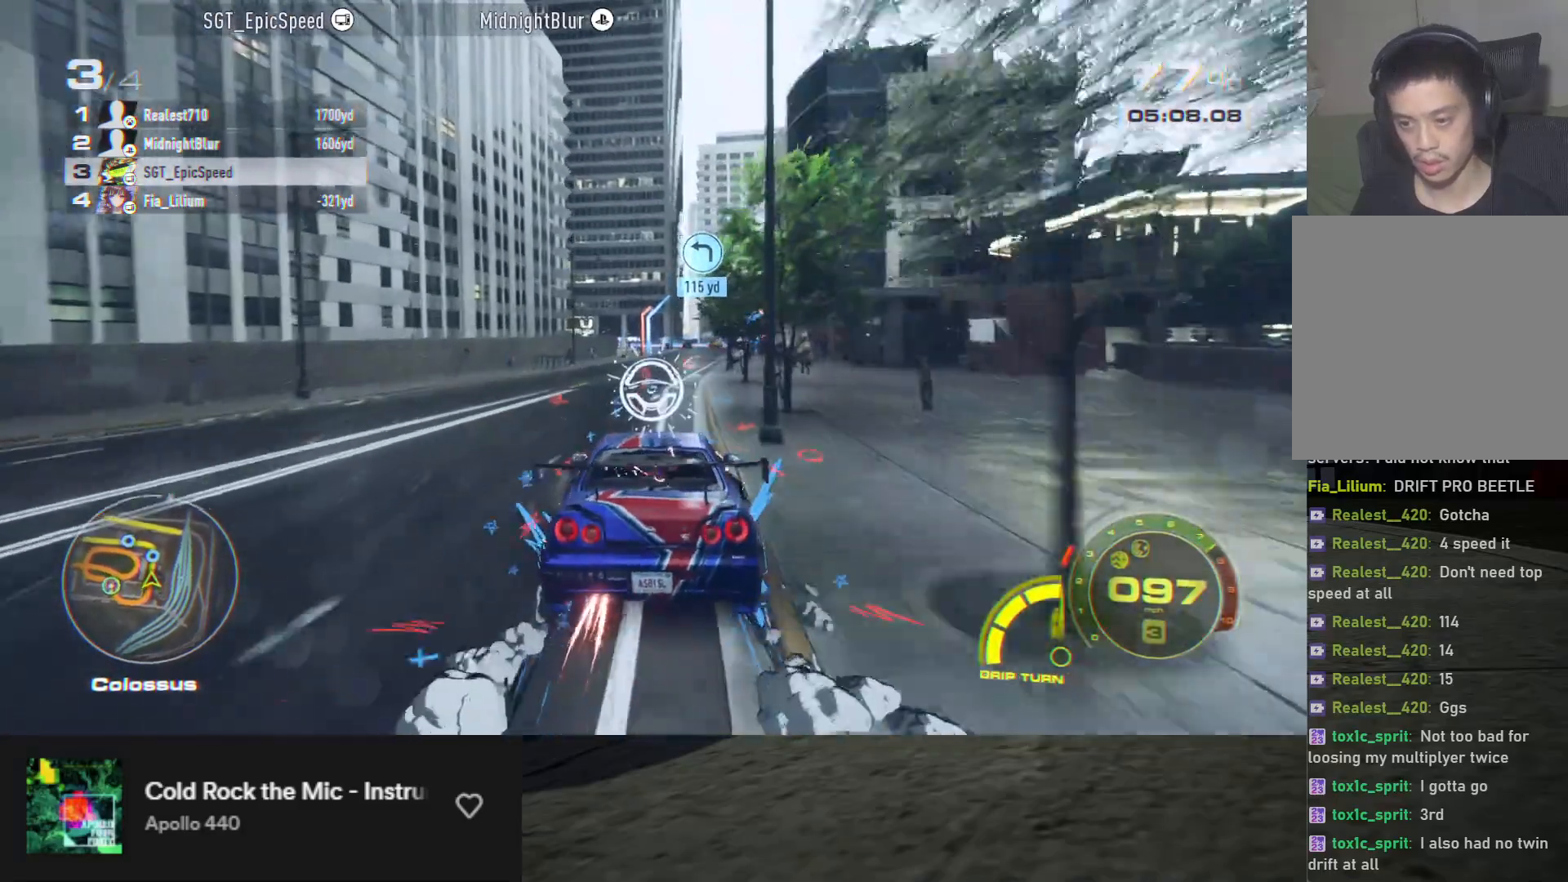
{"buttons": ["R2"], "left_stick": "down", "right_stick": "center", "events": [[33, "left_stick", "right"], [100, "left_stick", "down"]]}
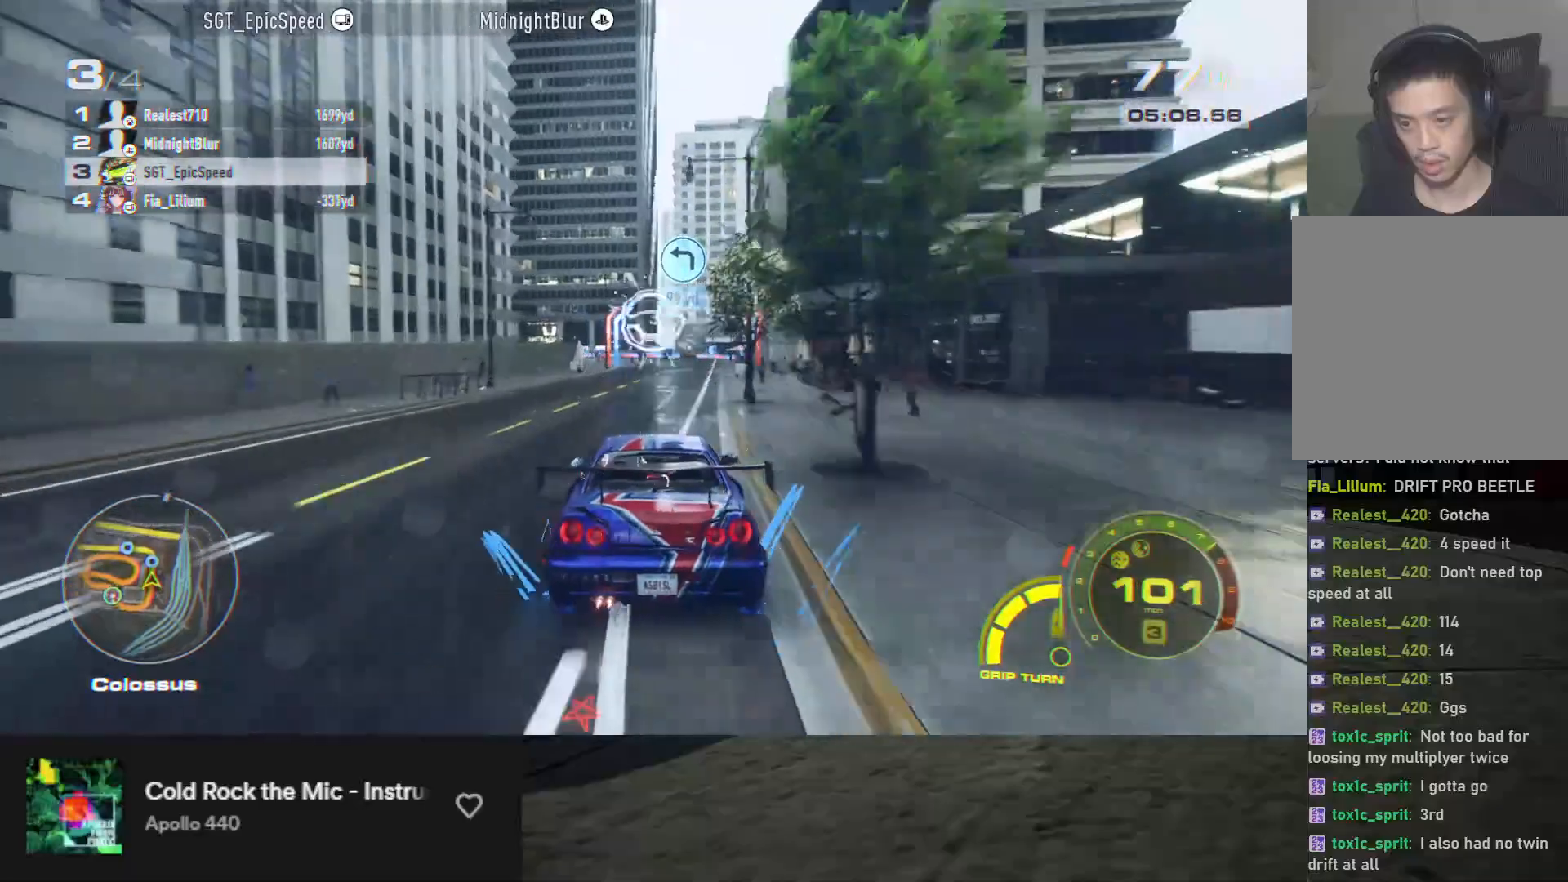
{"buttons": ["R2"], "left_stick": "down-left", "right_stick": "center", "events": [[33, "left_stick", "down-right"], [183, "left_stick", "down"], [500, "left_stick", "down-left"]]}
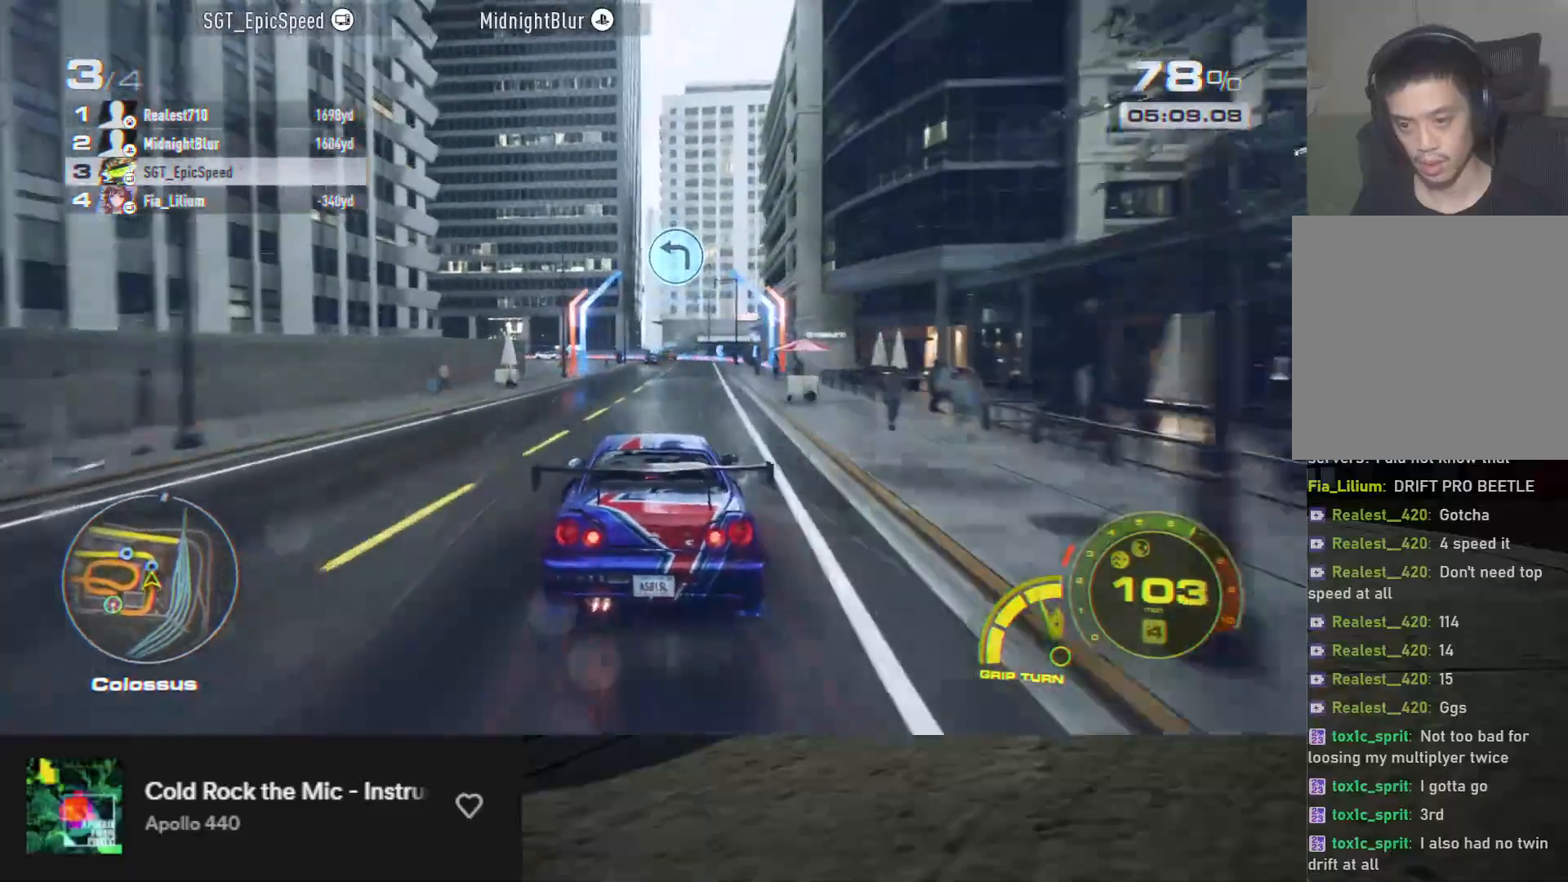
{"buttons": ["R2"], "left_stick": "left", "right_stick": "center", "events": [[17, "left_stick", "left"], [183, "left_stick", "down"], [367, "left_stick", "left"]]}
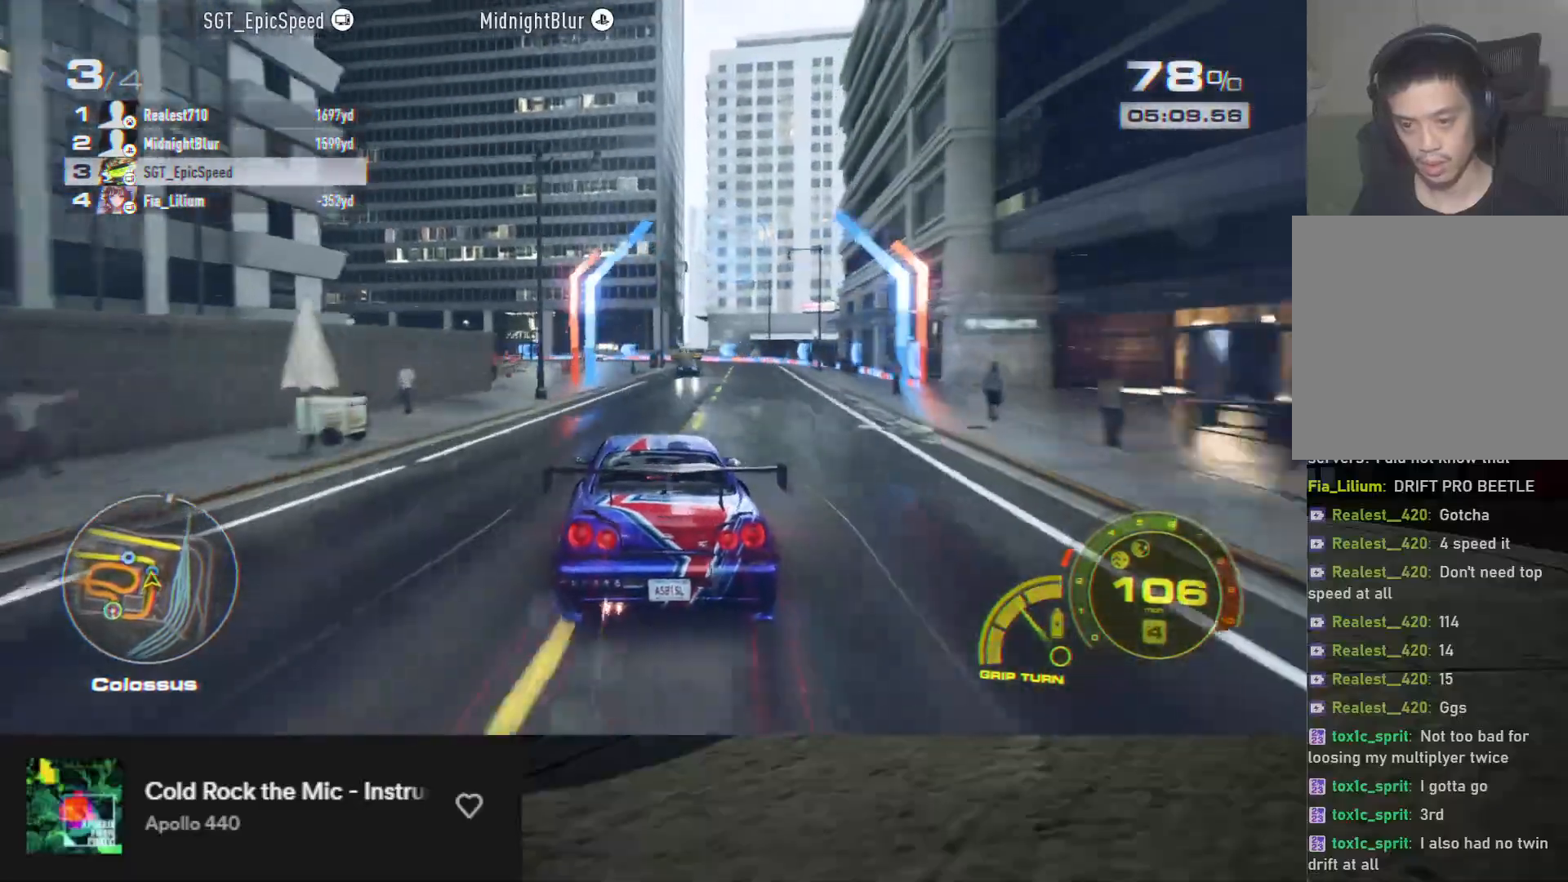
{"buttons": ["R2"], "left_stick": "left", "right_stick": "center", "events": [[100, "R2", "up"], [183, "left_stick", "down"], [217, "R2", "down"], [333, "left_stick", "left"]]}
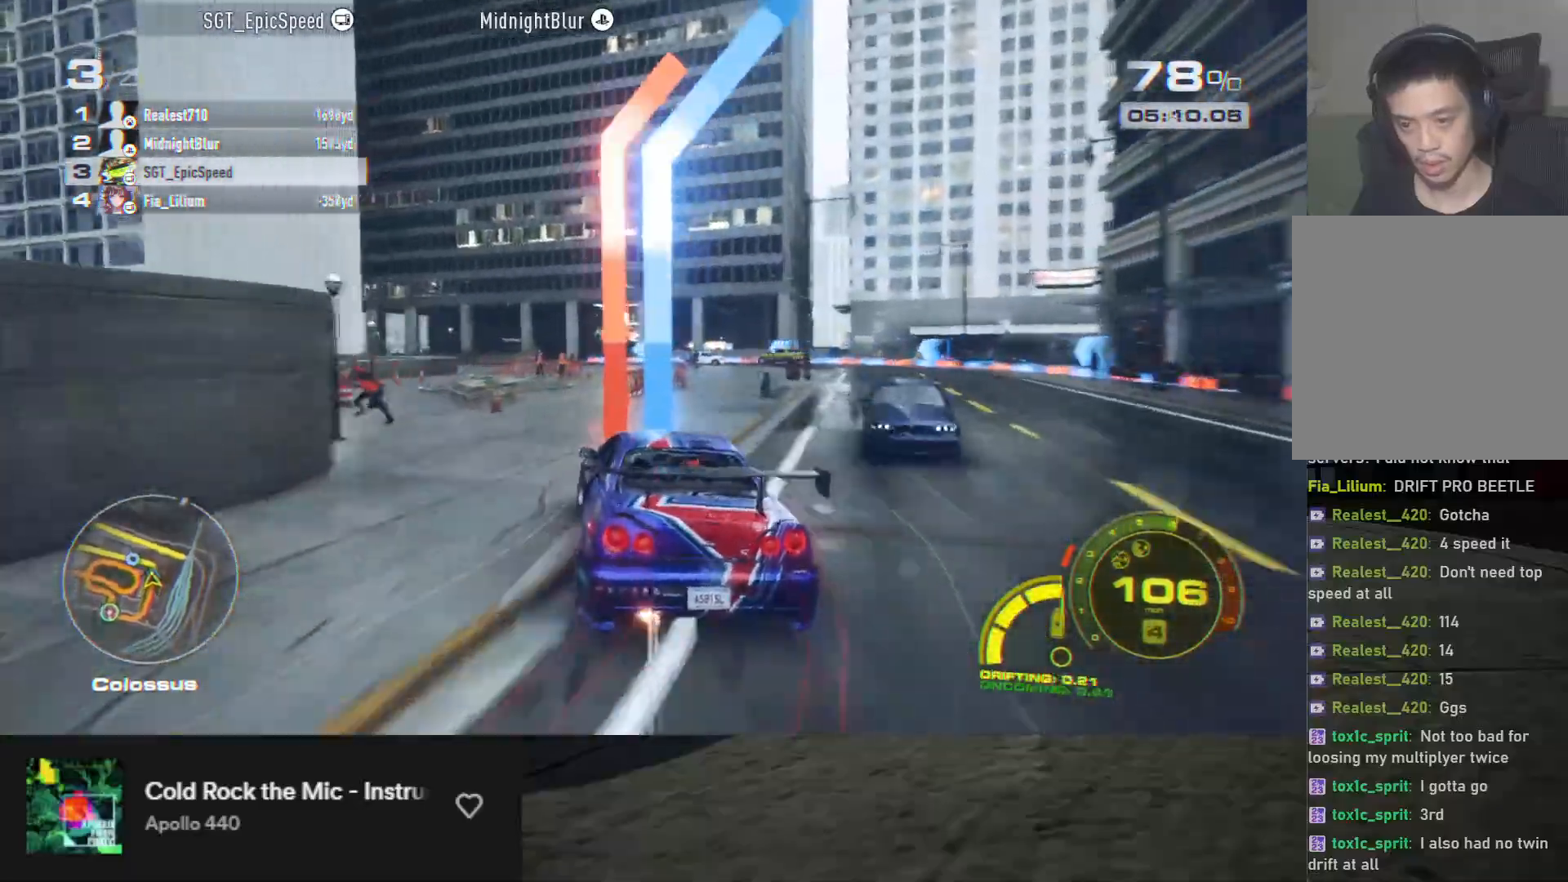
{"buttons": ["R2"], "left_stick": "left", "right_stick": "center", "events": [[167, "left_stick", "down"], [350, "left_stick", "left"]]}
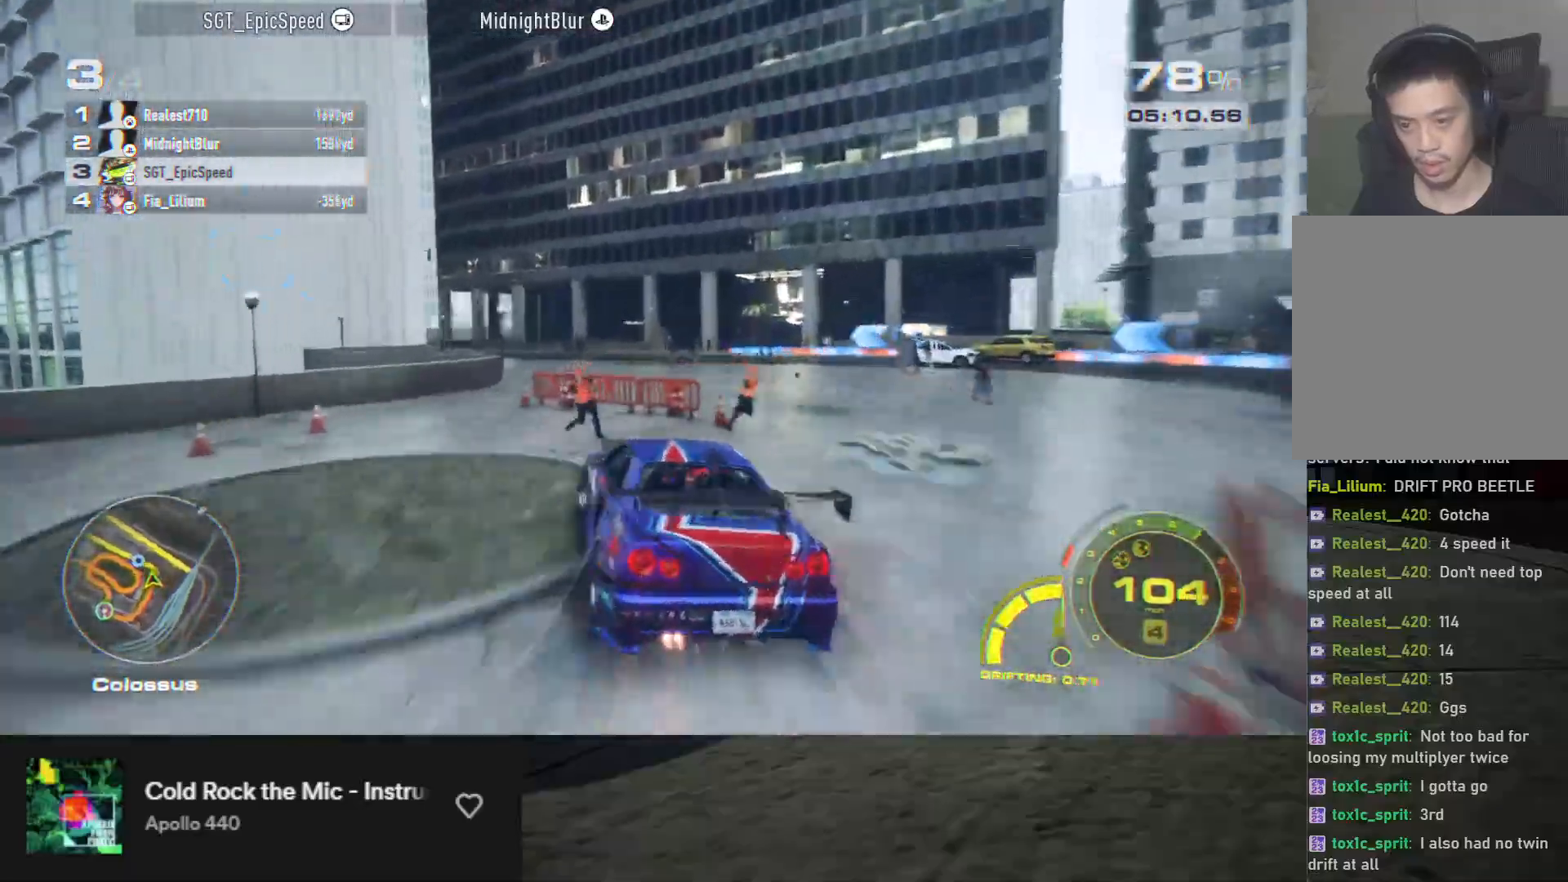
{"buttons": ["R2"], "left_stick": "center", "right_stick": "center", "events": [[100, "R2", "up"], [150, "left_stick", "down"], [200, "R2", "down"], [267, "left_stick", "right"], [500, "left_stick", "center"]]}
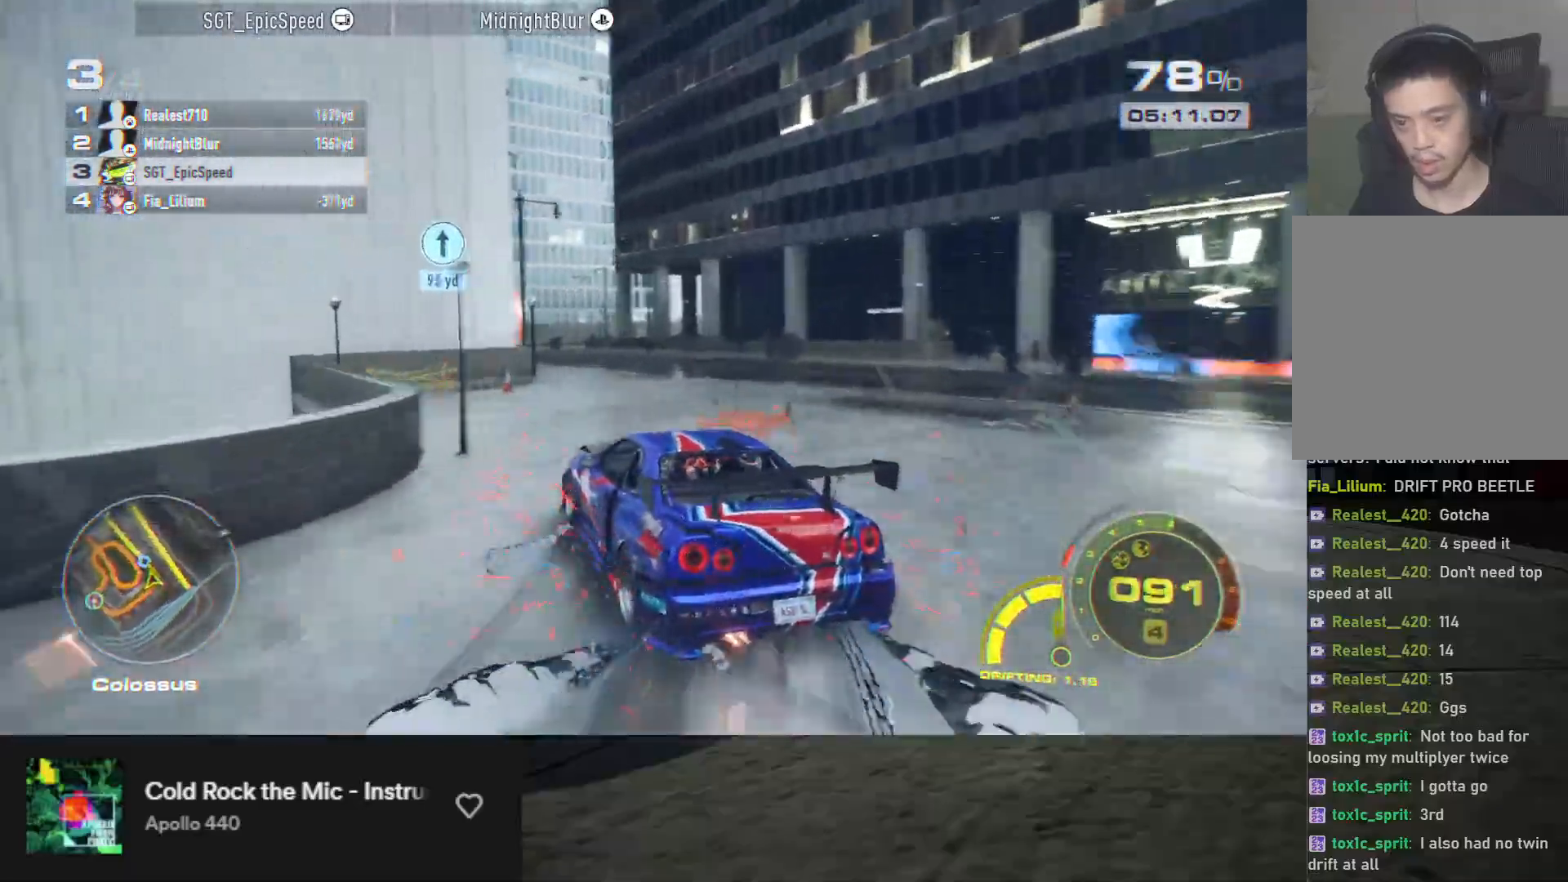
{"buttons": ["R2"], "left_stick": "center", "right_stick": "center", "events": [[233, "left_stick", "right"], [500, "left_stick", "center"]]}
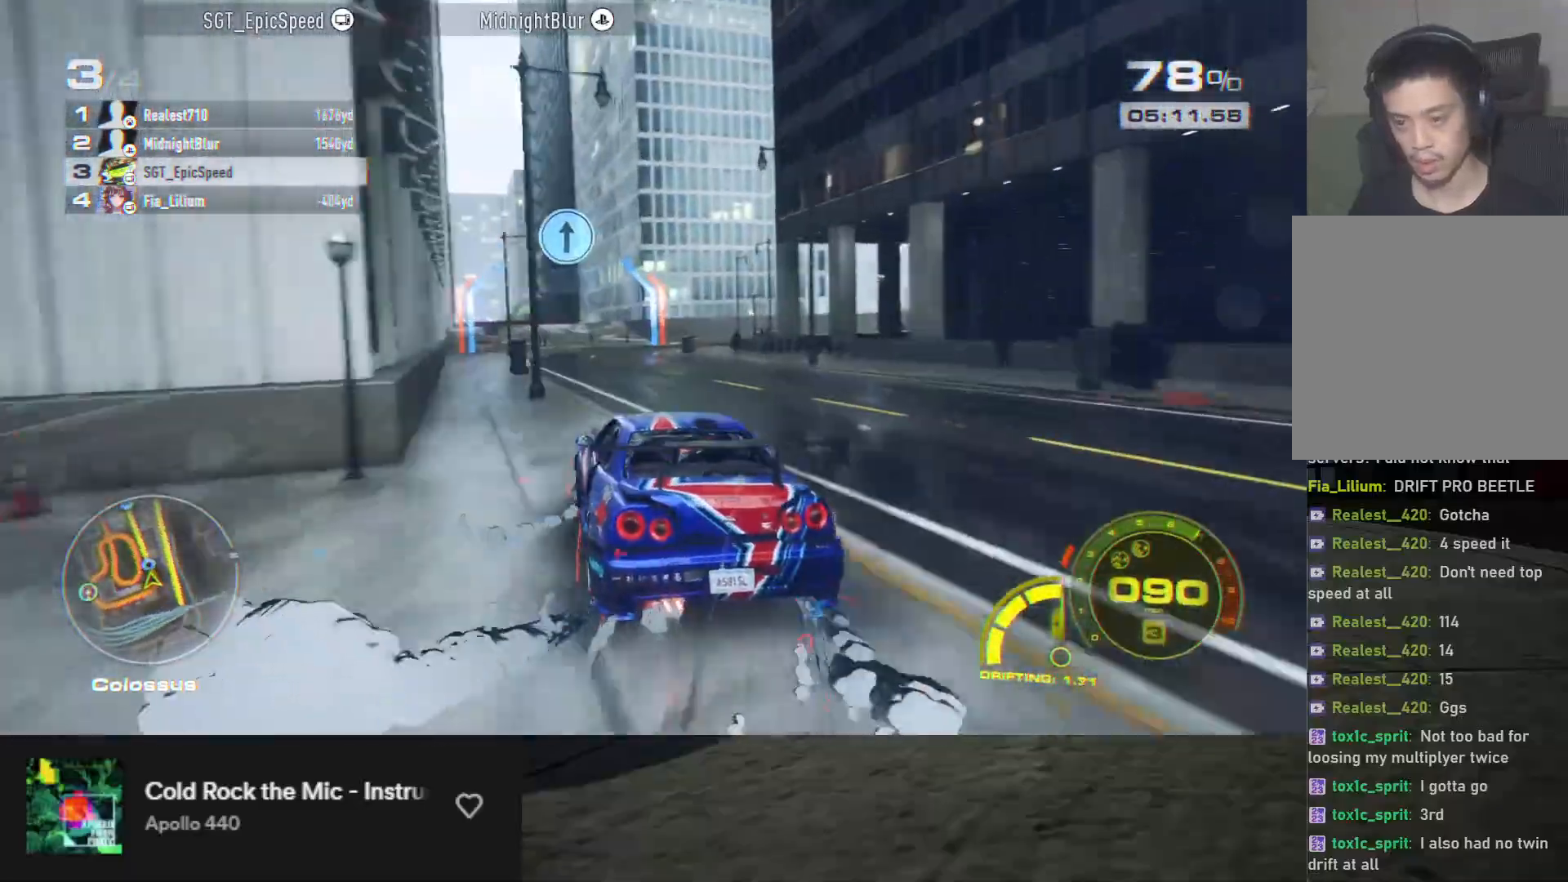
{"buttons": ["R2"], "left_stick": "left", "right_stick": "center", "events": [[233, "A", "down"], [367, "A", "up"], [433, "left_stick", "left"]]}
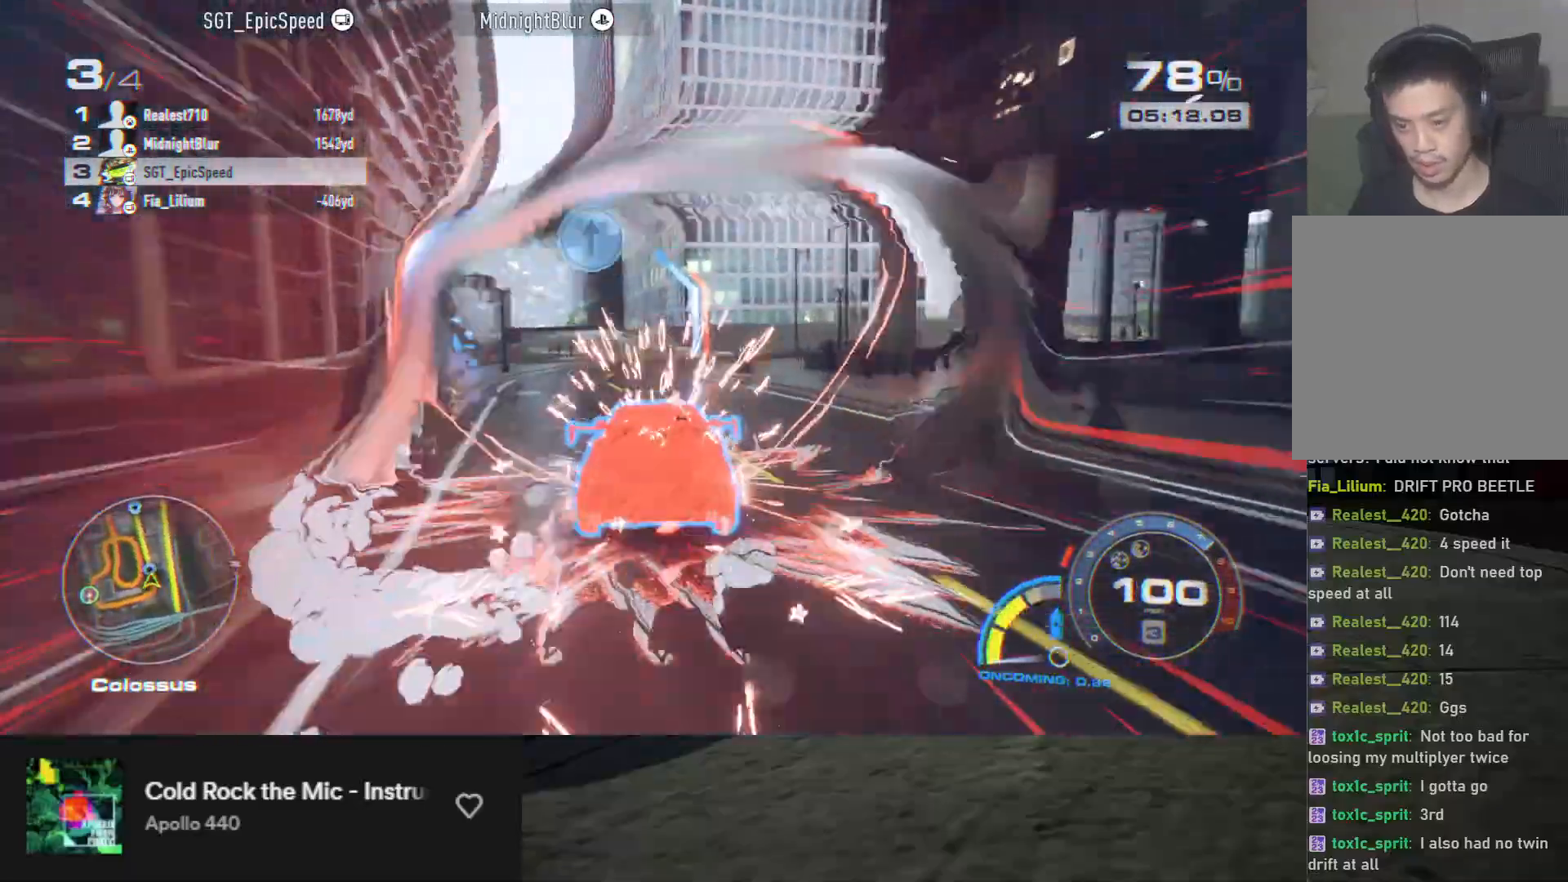
{"buttons": ["A", "R2"], "left_stick": "down", "right_stick": "center", "events": [[117, "left_stick", "down"], [233, "left_stick", "down-left"], [350, "A", "down"], [417, "left_stick", "down"]]}
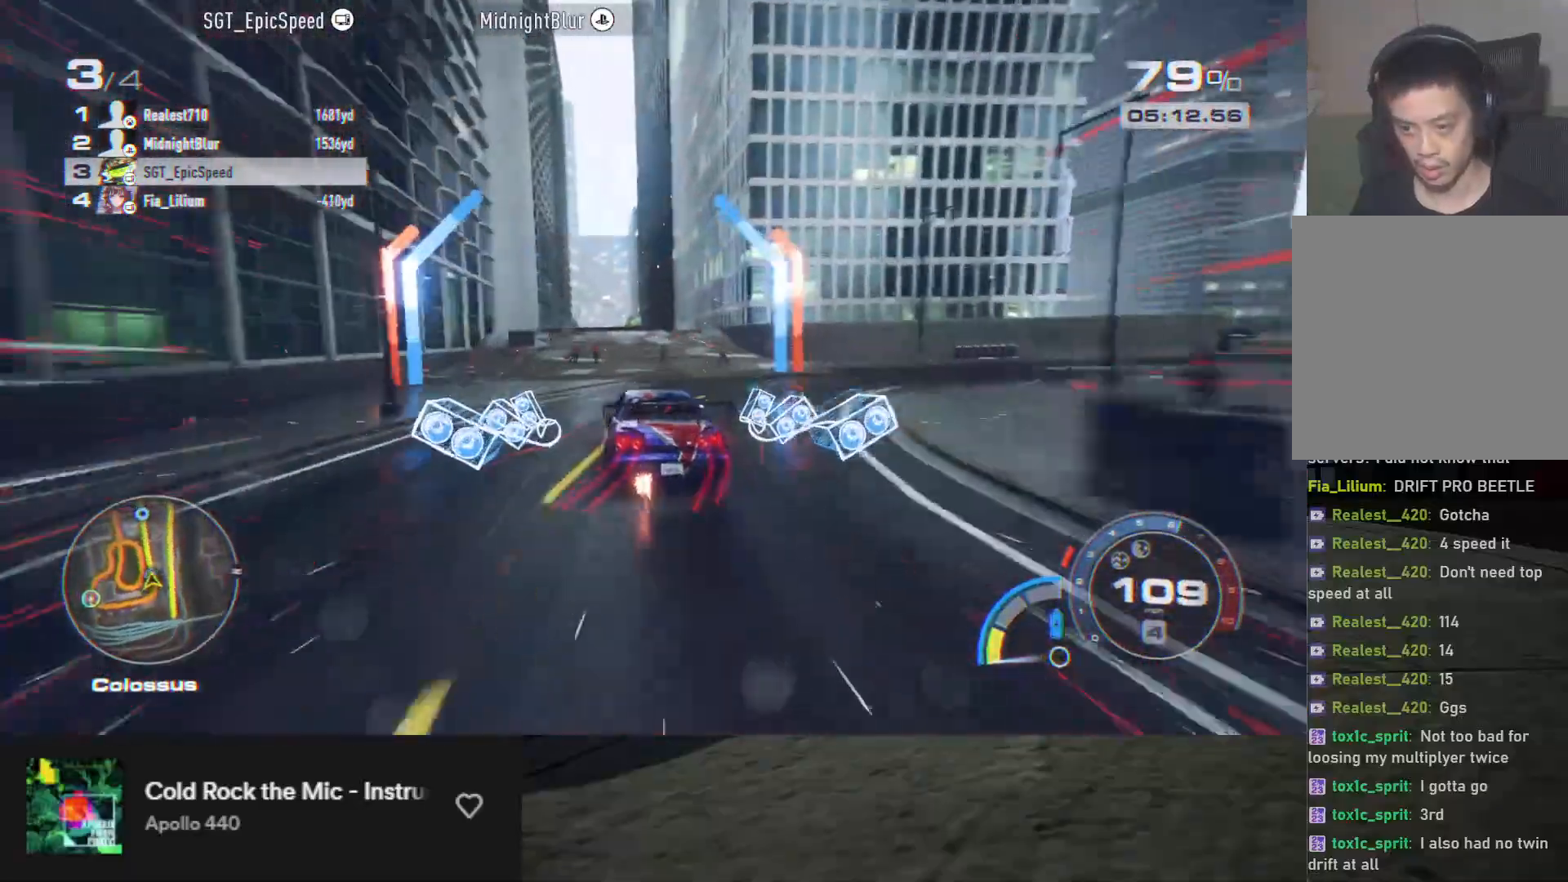
{"buttons": ["A", "R2"], "left_stick": "down", "right_stick": "center", "events": []}
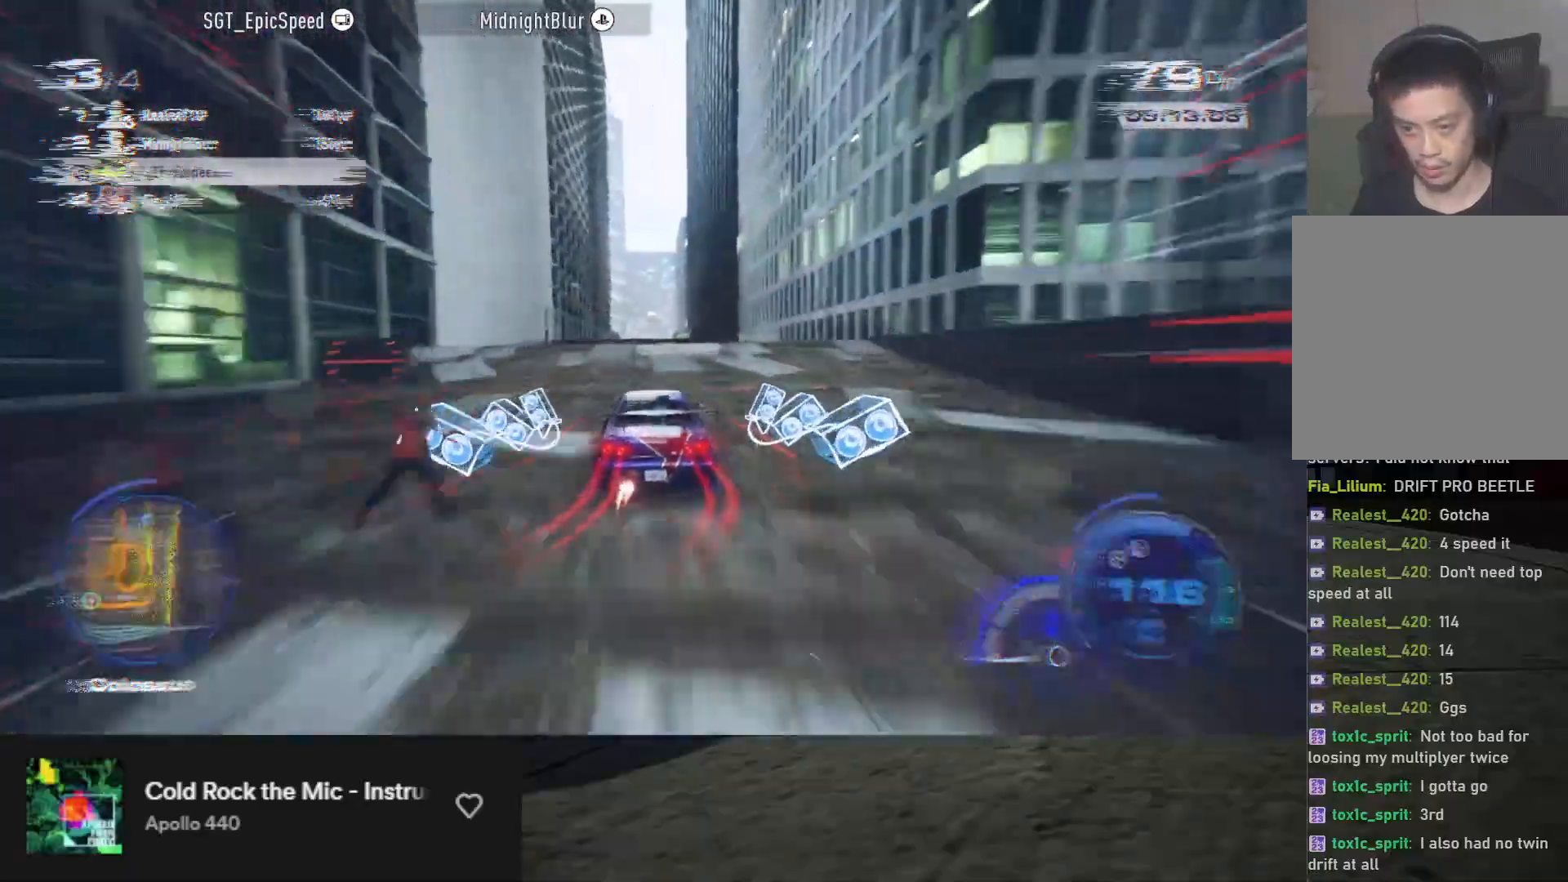
{"buttons": ["R2"], "left_stick": "down", "right_stick": "center", "events": [[500, "A", "up"]]}
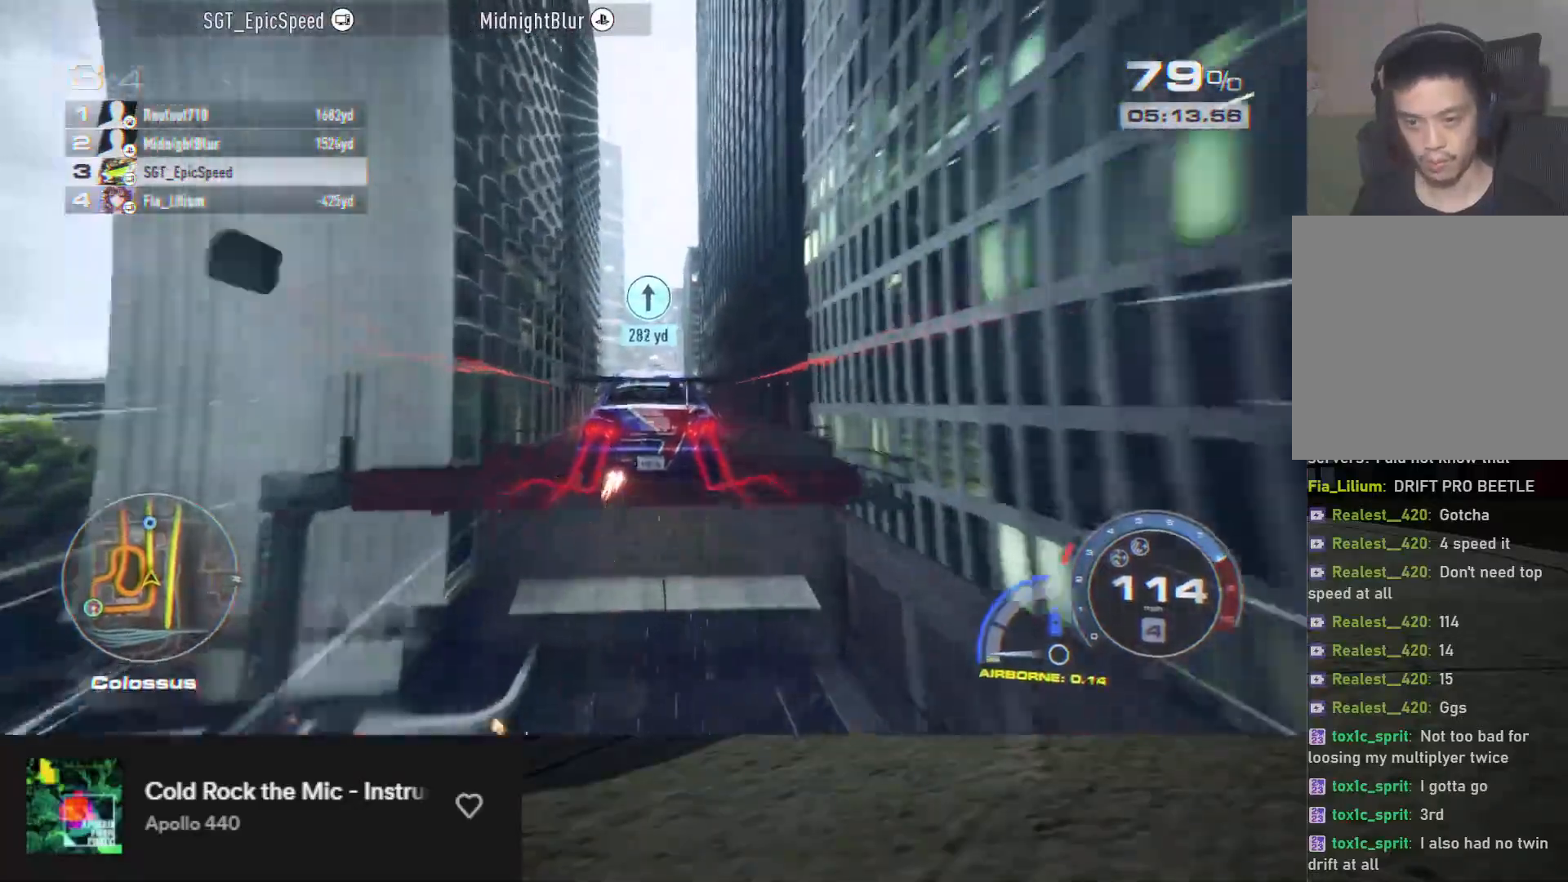
{"buttons": ["R2"], "left_stick": "down", "right_stick": "center", "events": []}
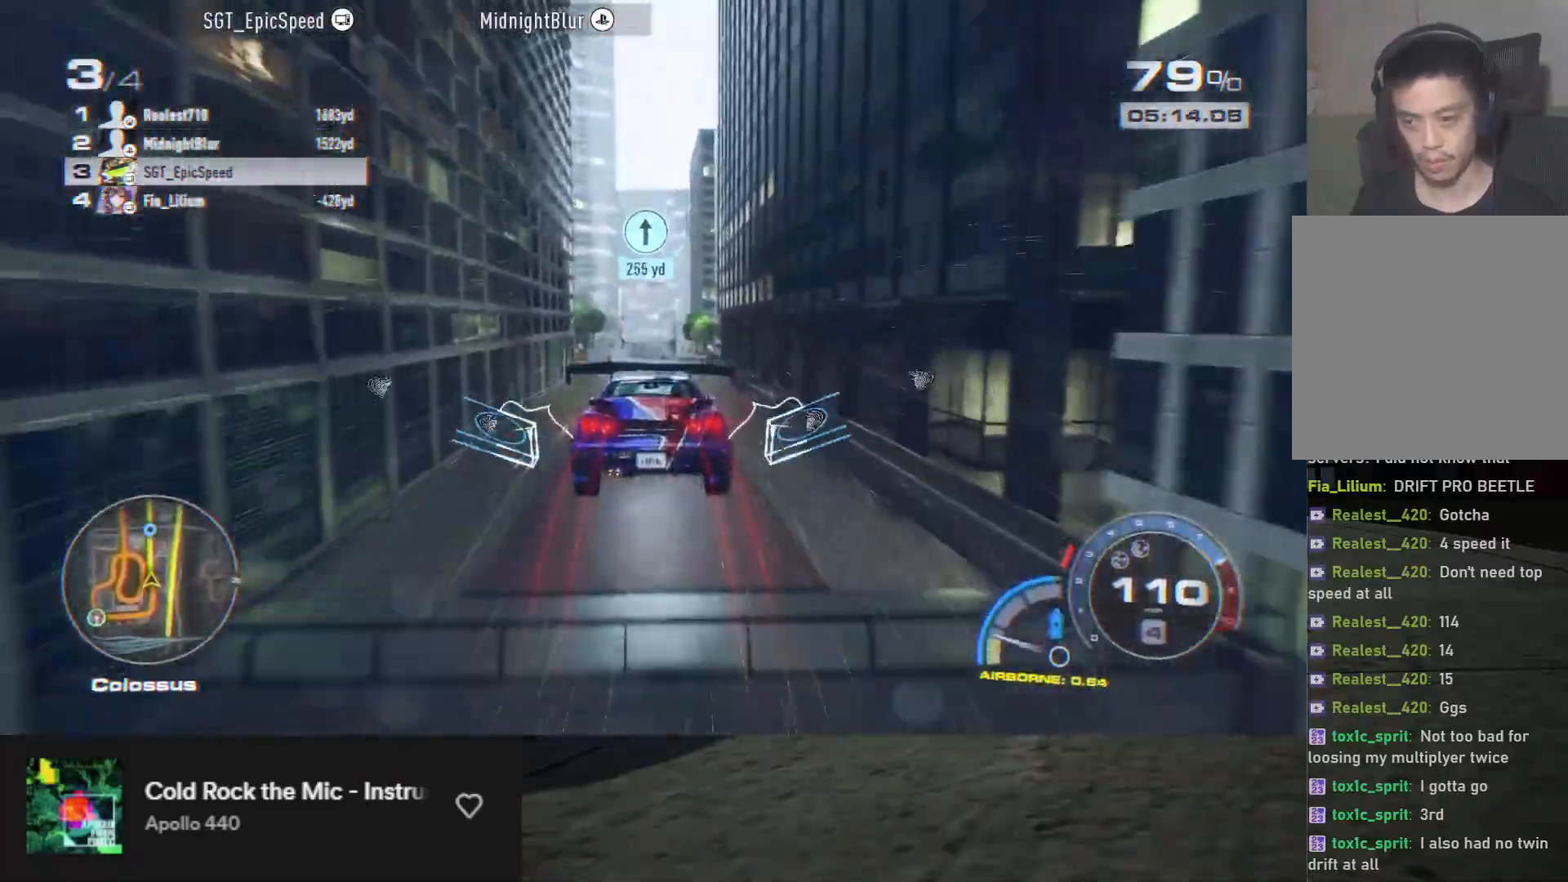
{"buttons": ["R2"], "left_stick": "down", "right_stick": "center", "events": []}
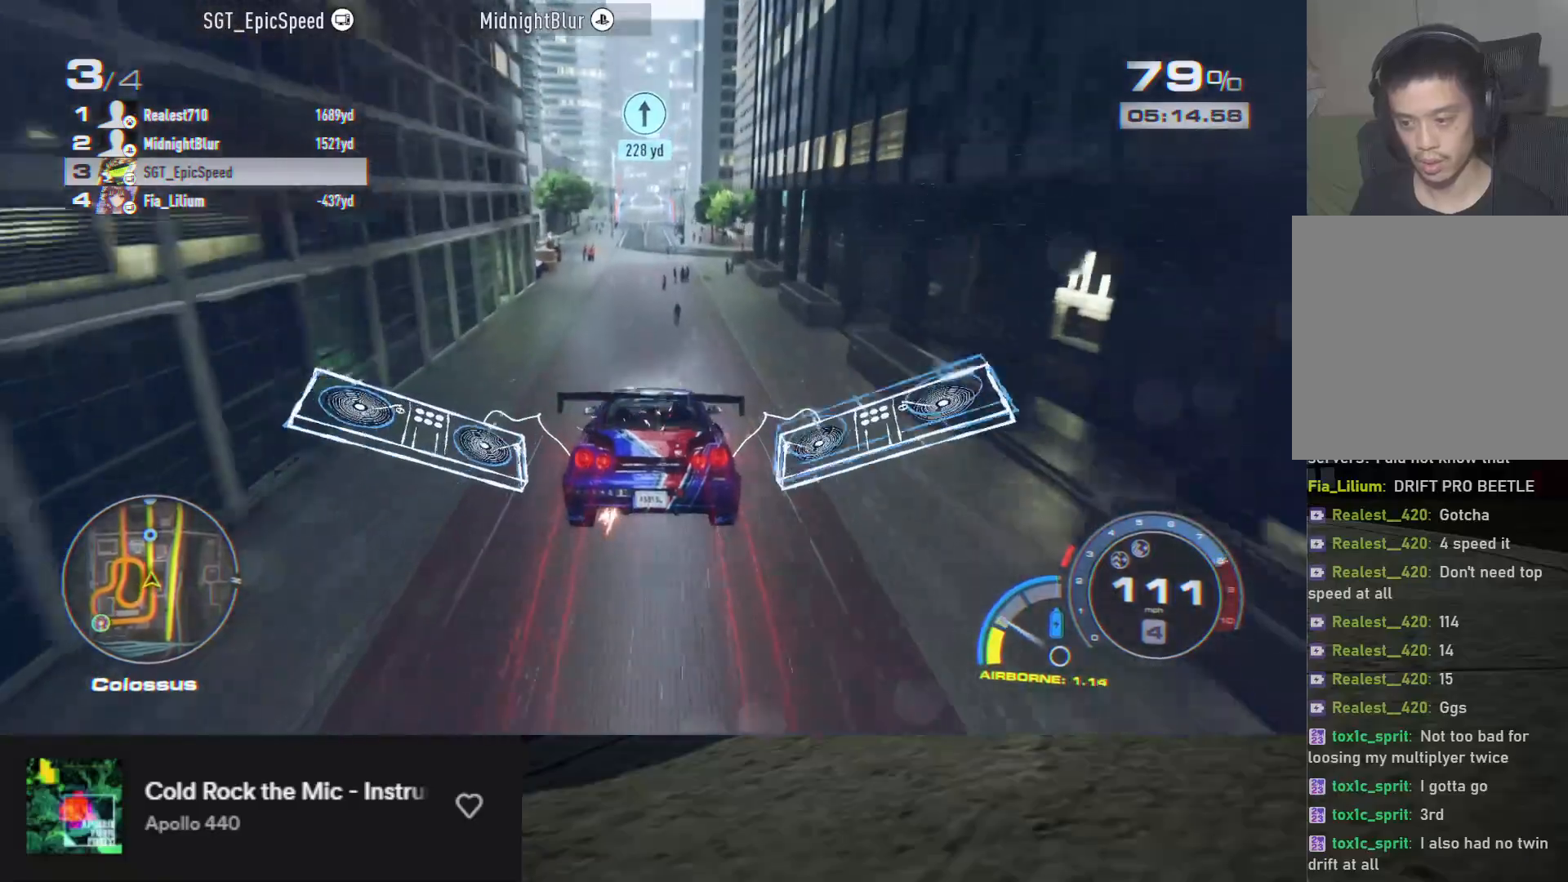
{"buttons": ["R2"], "left_stick": "down", "right_stick": "center", "events": []}
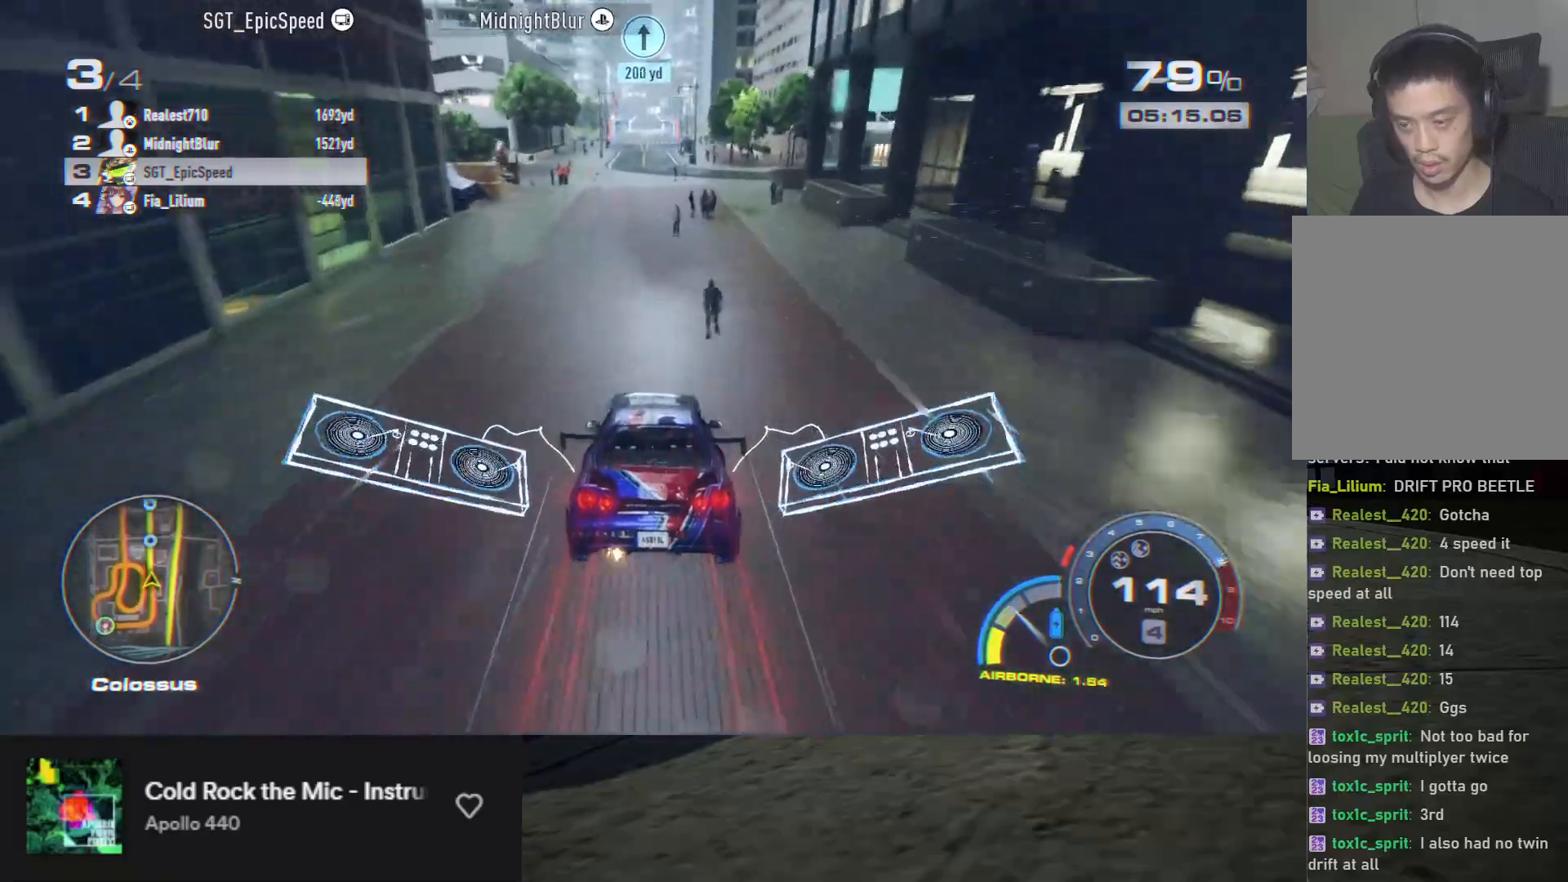
{"buttons": ["R2"], "left_stick": "down", "right_stick": "center", "events": []}
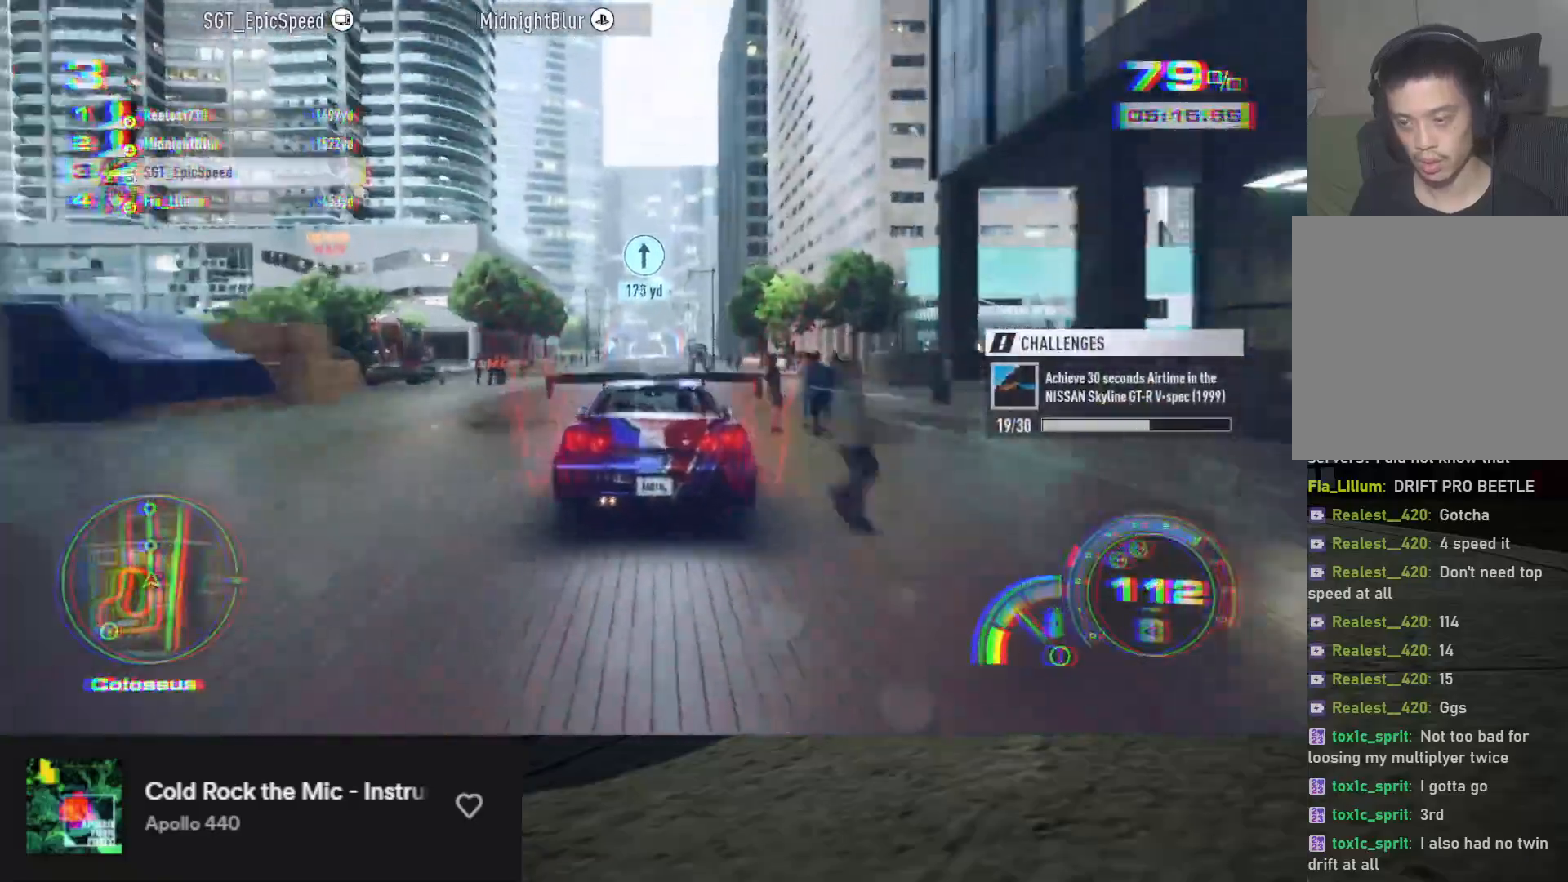
{"buttons": ["R2"], "left_stick": "down", "right_stick": "center", "events": [[267, "left_stick", "down-left"], [417, "left_stick", "down"]]}
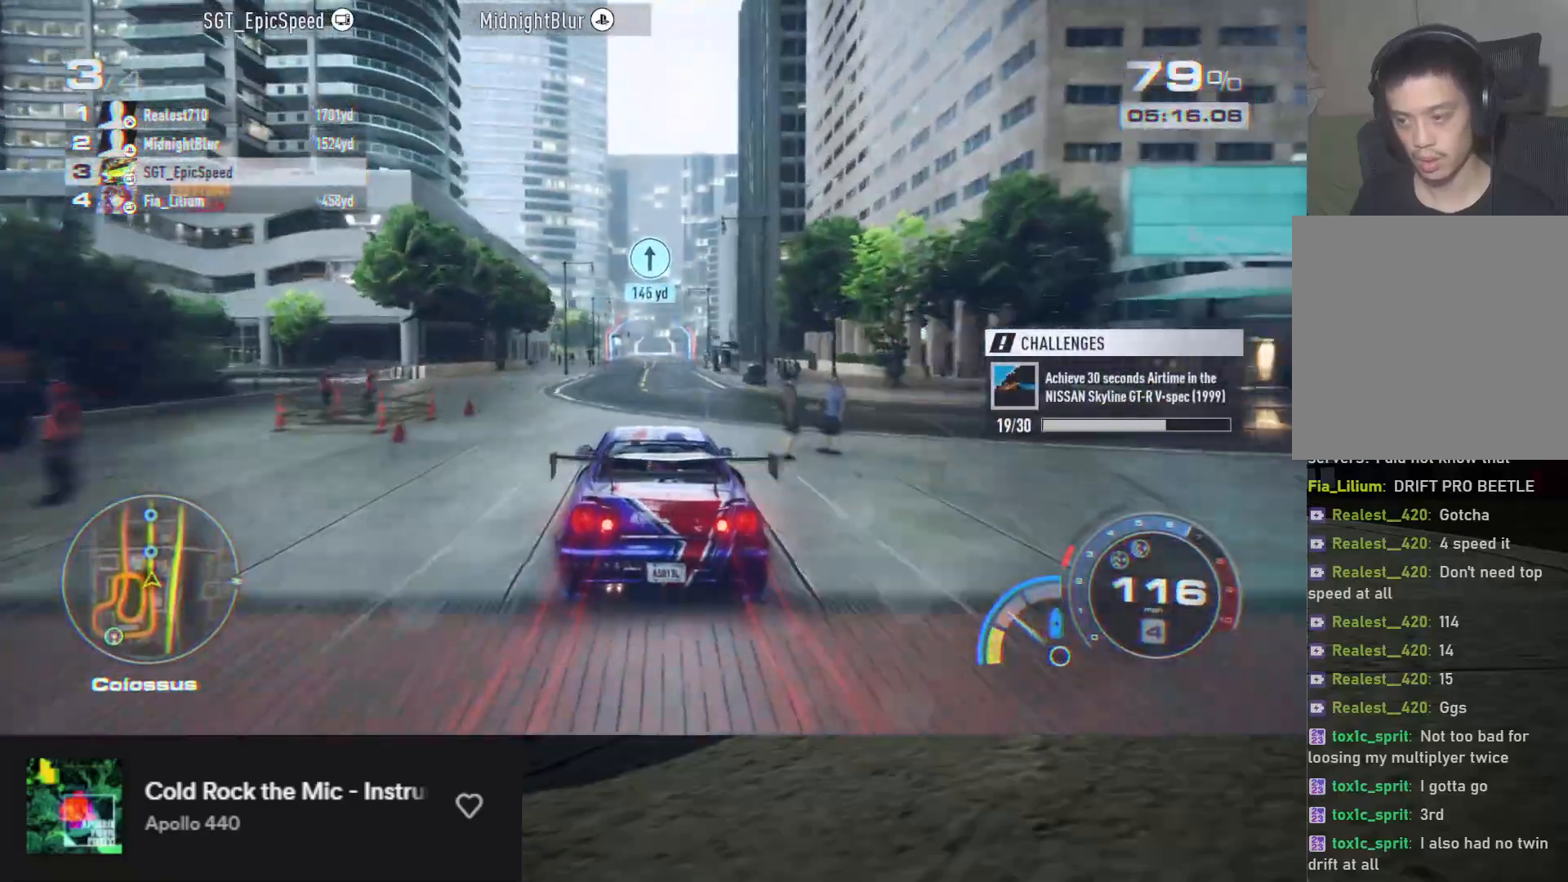
{"buttons": ["R2"], "left_stick": "down", "right_stick": "center", "events": [[67, "left_stick", "down-left"], [217, "left_stick", "down"], [333, "left_stick", "down-left"], [467, "left_stick", "down"]]}
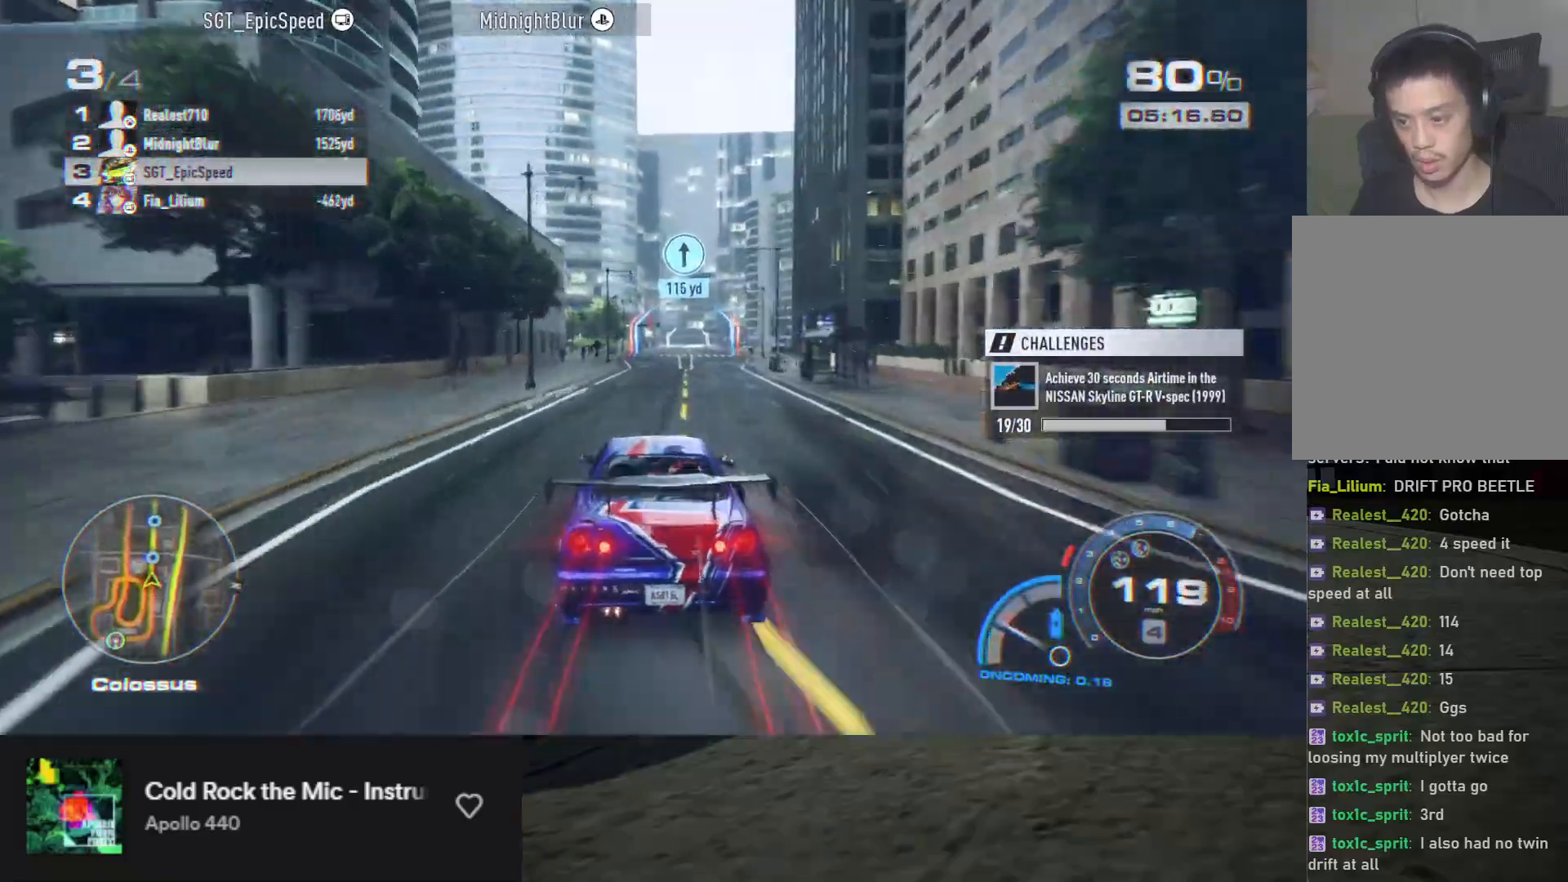
{"buttons": ["R2"], "left_stick": "down", "right_stick": "center", "events": [[150, "left_stick", "down-right"], [250, "R2", "up"], [367, "R2", "down"], [417, "left_stick", "down"]]}
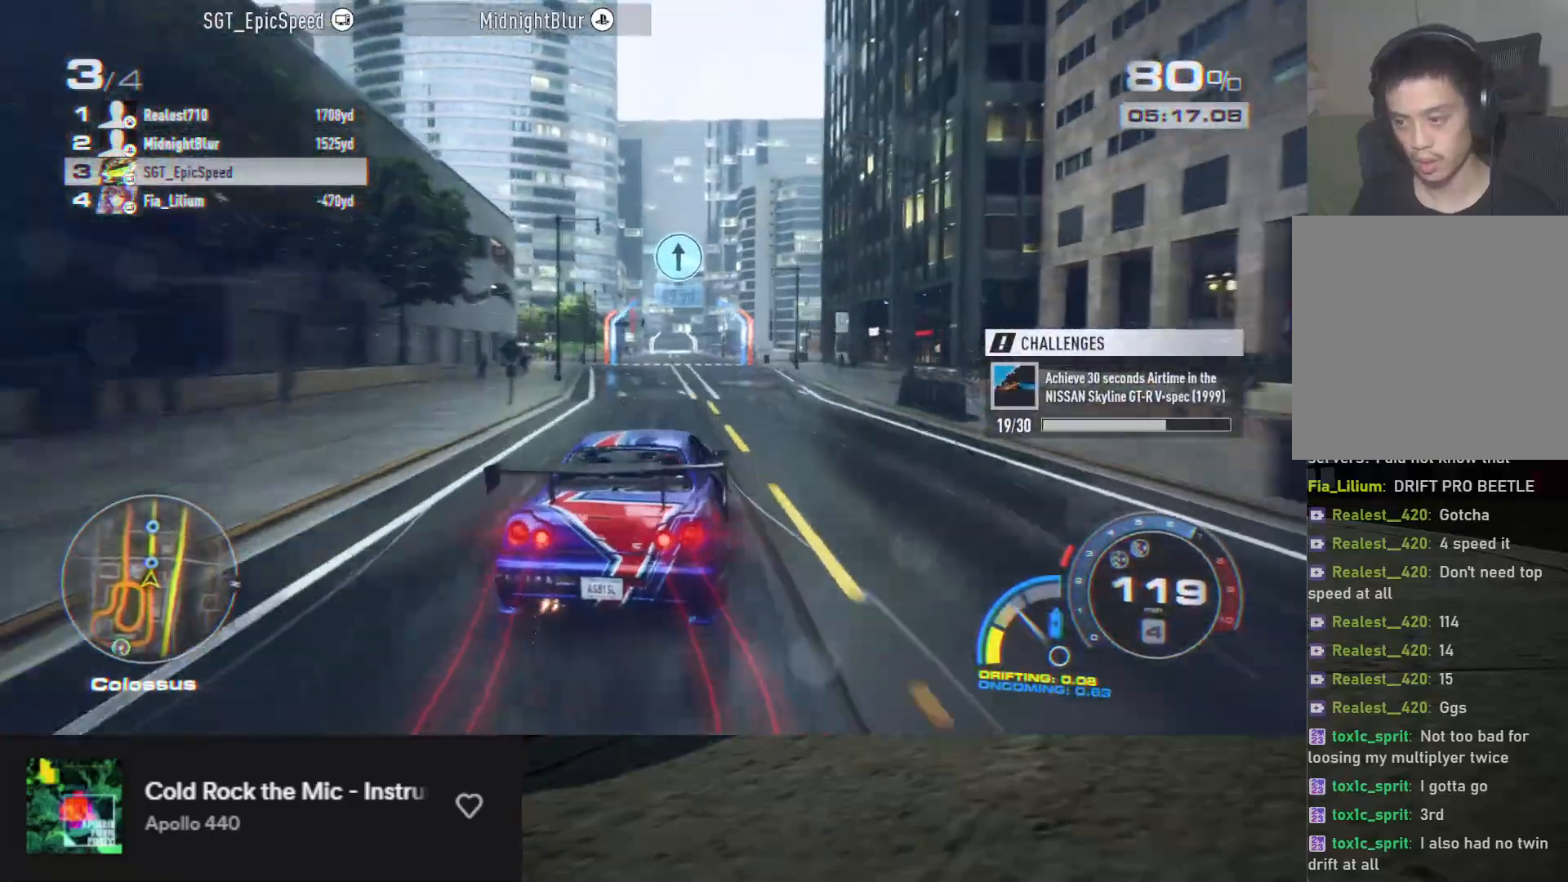
{"buttons": ["R2"], "left_stick": "down-left", "right_stick": "center", "events": [[117, "left_stick", "down-left"]]}
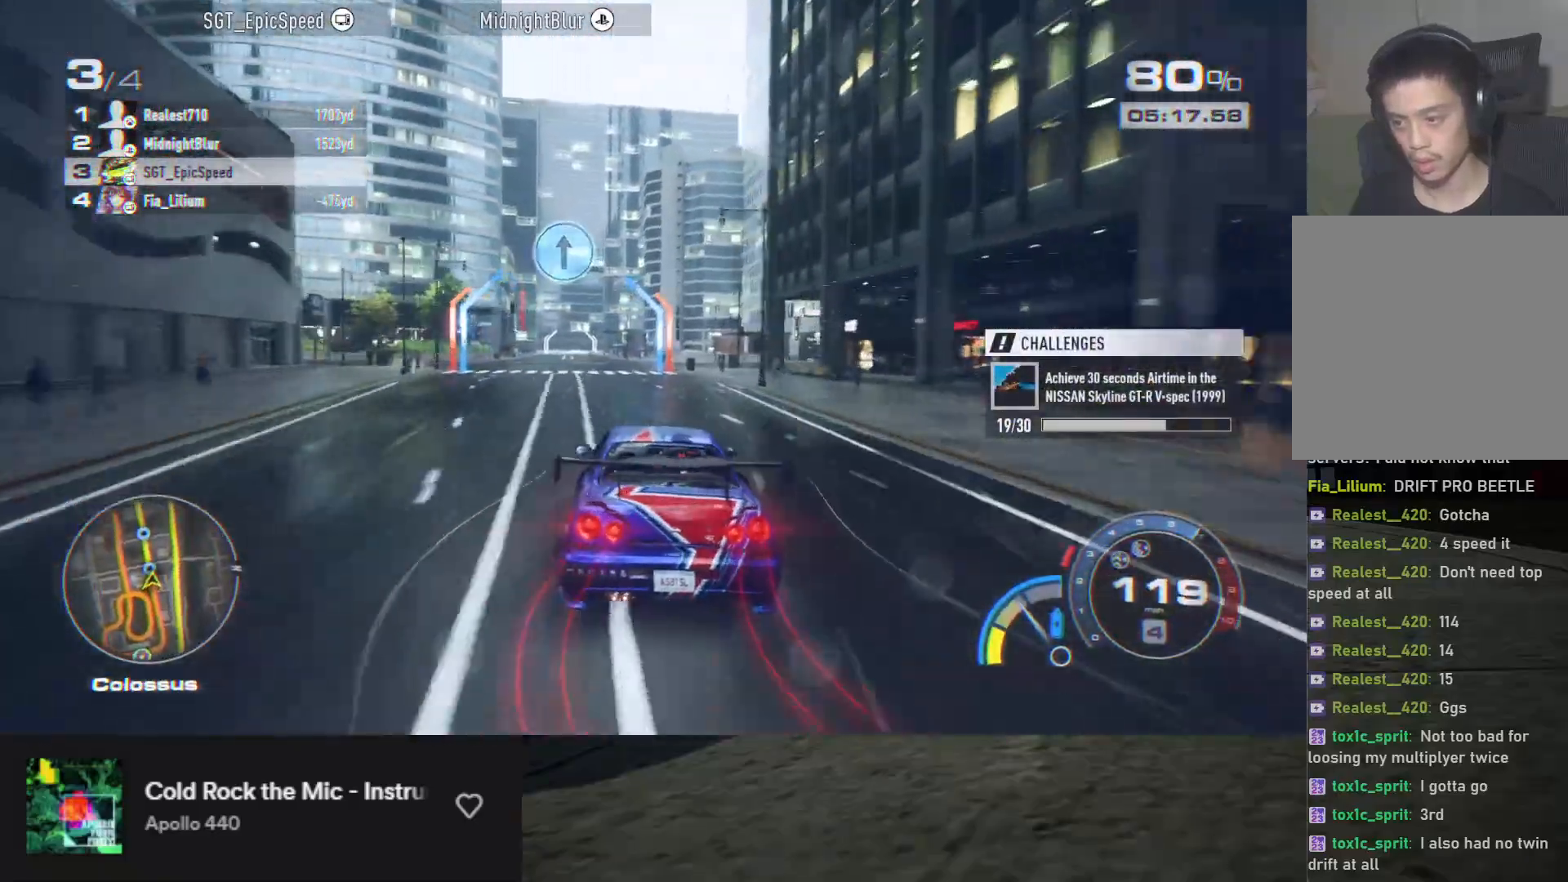
{"buttons": ["R2"], "left_stick": "down-left", "right_stick": "center", "events": []}
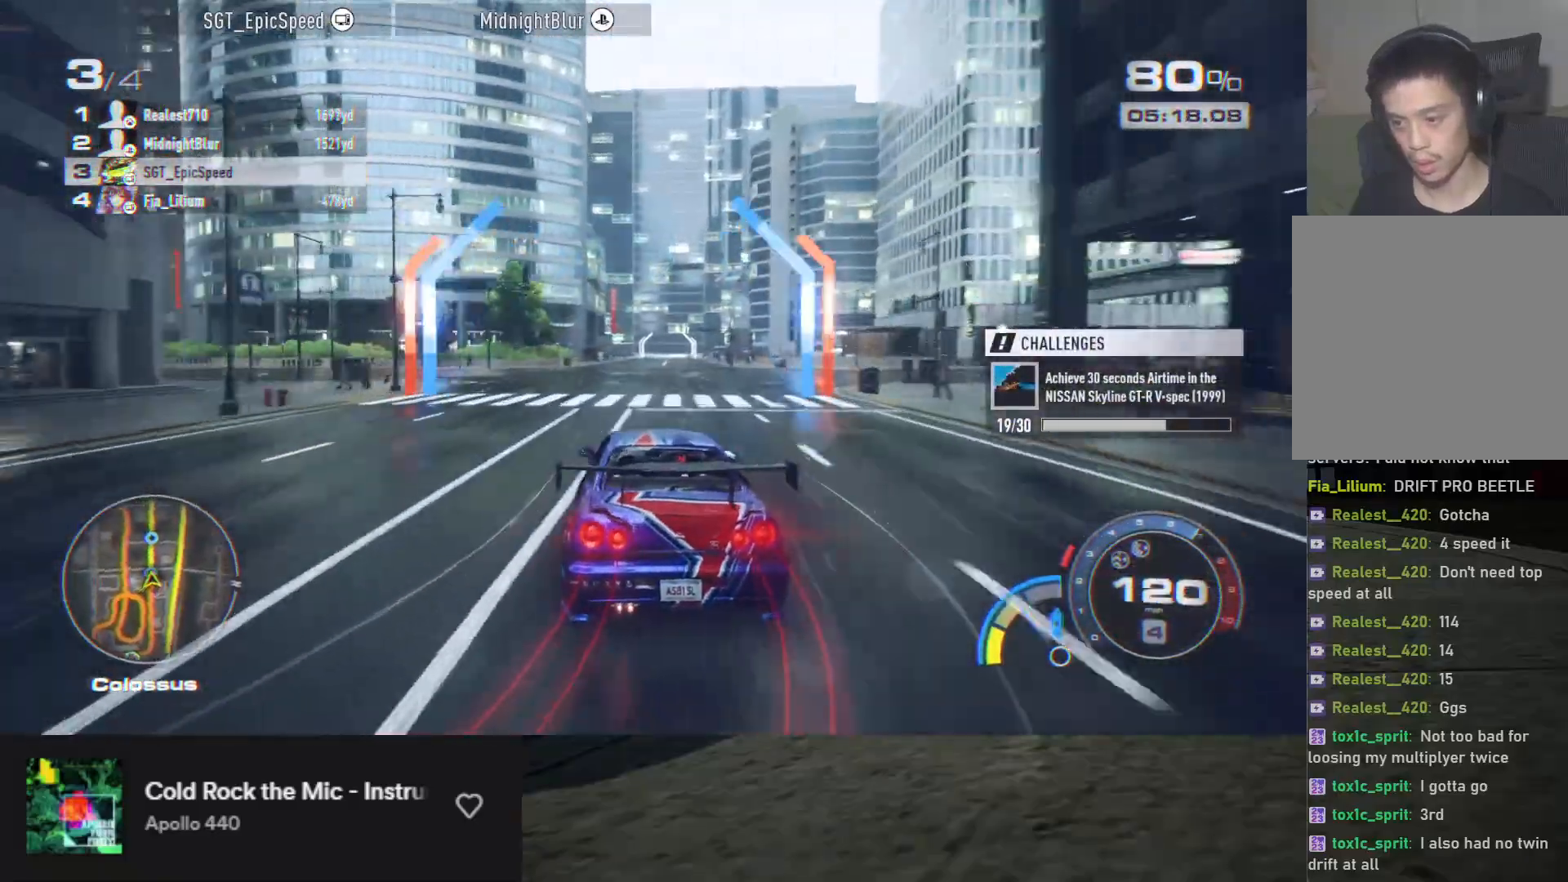
{"buttons": ["R2"], "left_stick": "down-right", "right_stick": "center", "events": [[267, "left_stick", "down"], [467, "left_stick", "down-right"]]}
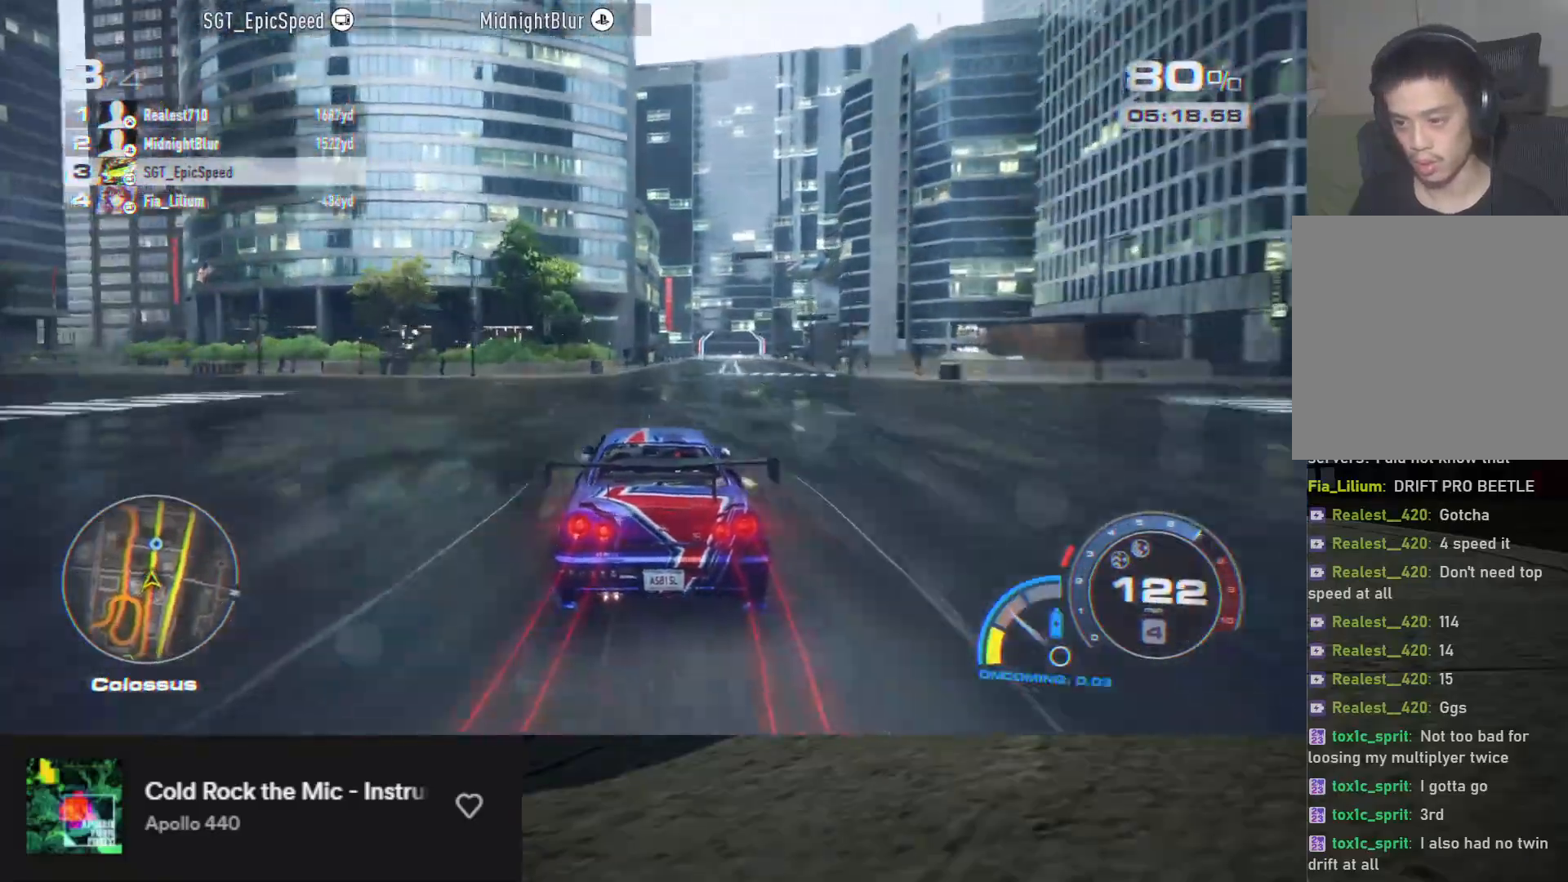
{"buttons": ["R2"], "left_stick": "down-right", "right_stick": "center", "events": [[17, "R2", "up"], [133, "R2", "down"], [233, "left_stick", "down"], [333, "left_stick", "down-right"]]}